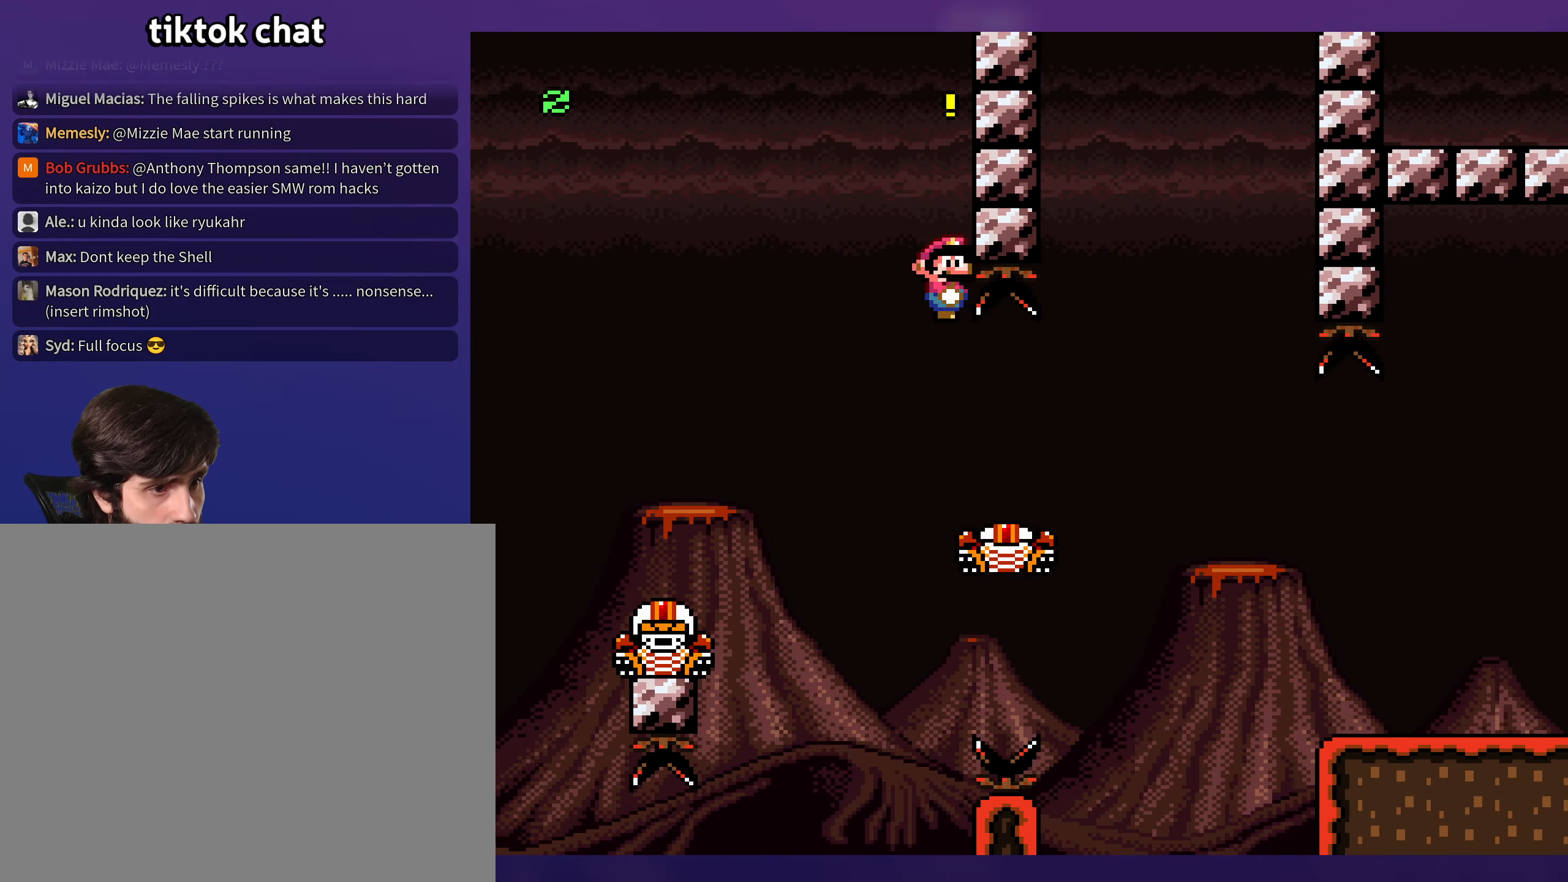
Gameplay with a controller (Nintendo layout); each line is a JSON object with the inputs held at the frame after it. "events" lists button and stick changes between this image and that frame as [ms after this image, input, new state], when the widget could be followed in between. Not read: L3 R3.
{"buttons": ["Y"], "events": [[17, "DPAD_UP", "down"], [33, "DPAD_LEFT", "up"], [67, "DPAD_UP", "up"], [167, "B", "up"]]}
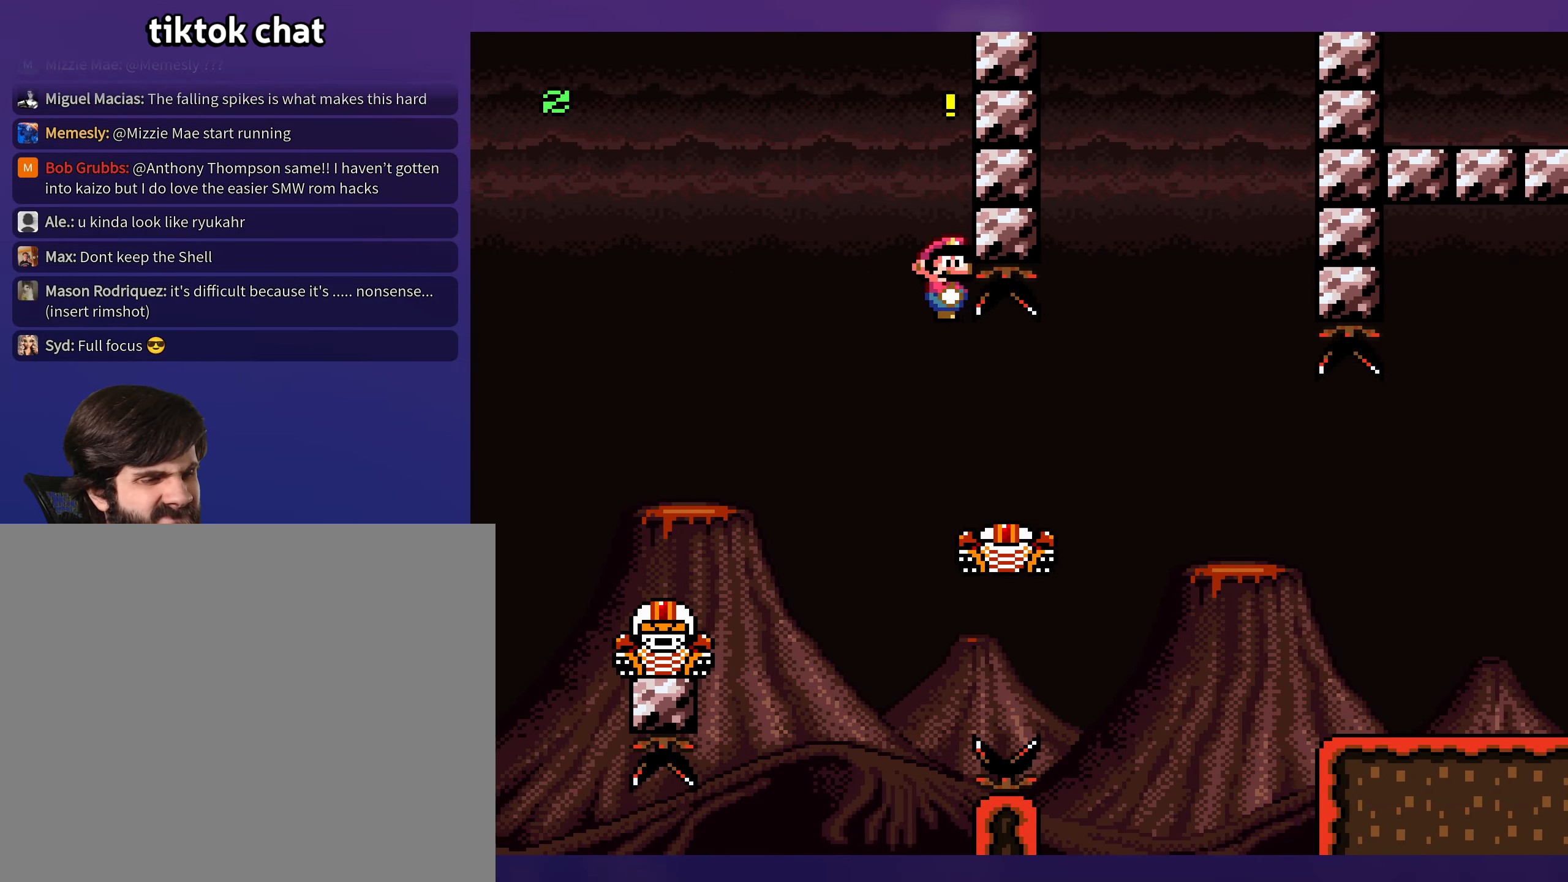
{"buttons": ["Y", "DPAD_RIGHT"], "events": [[317, "DPAD_RIGHT", "down"]]}
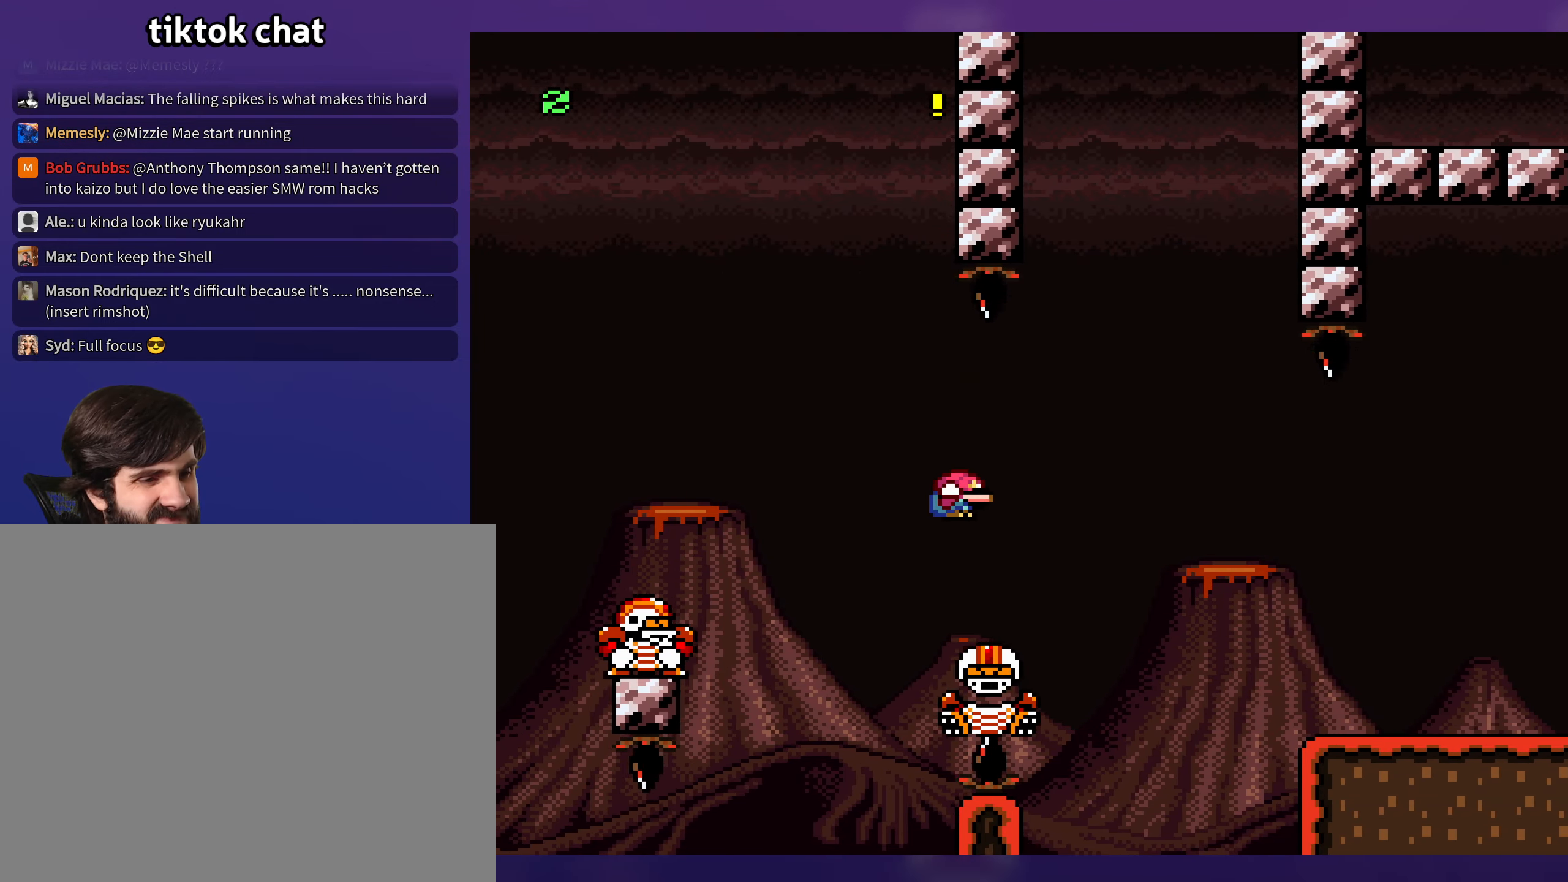
{"buttons": ["Y", "DPAD_RIGHT"], "events": [[183, "B", "down"], [333, "B", "up"]]}
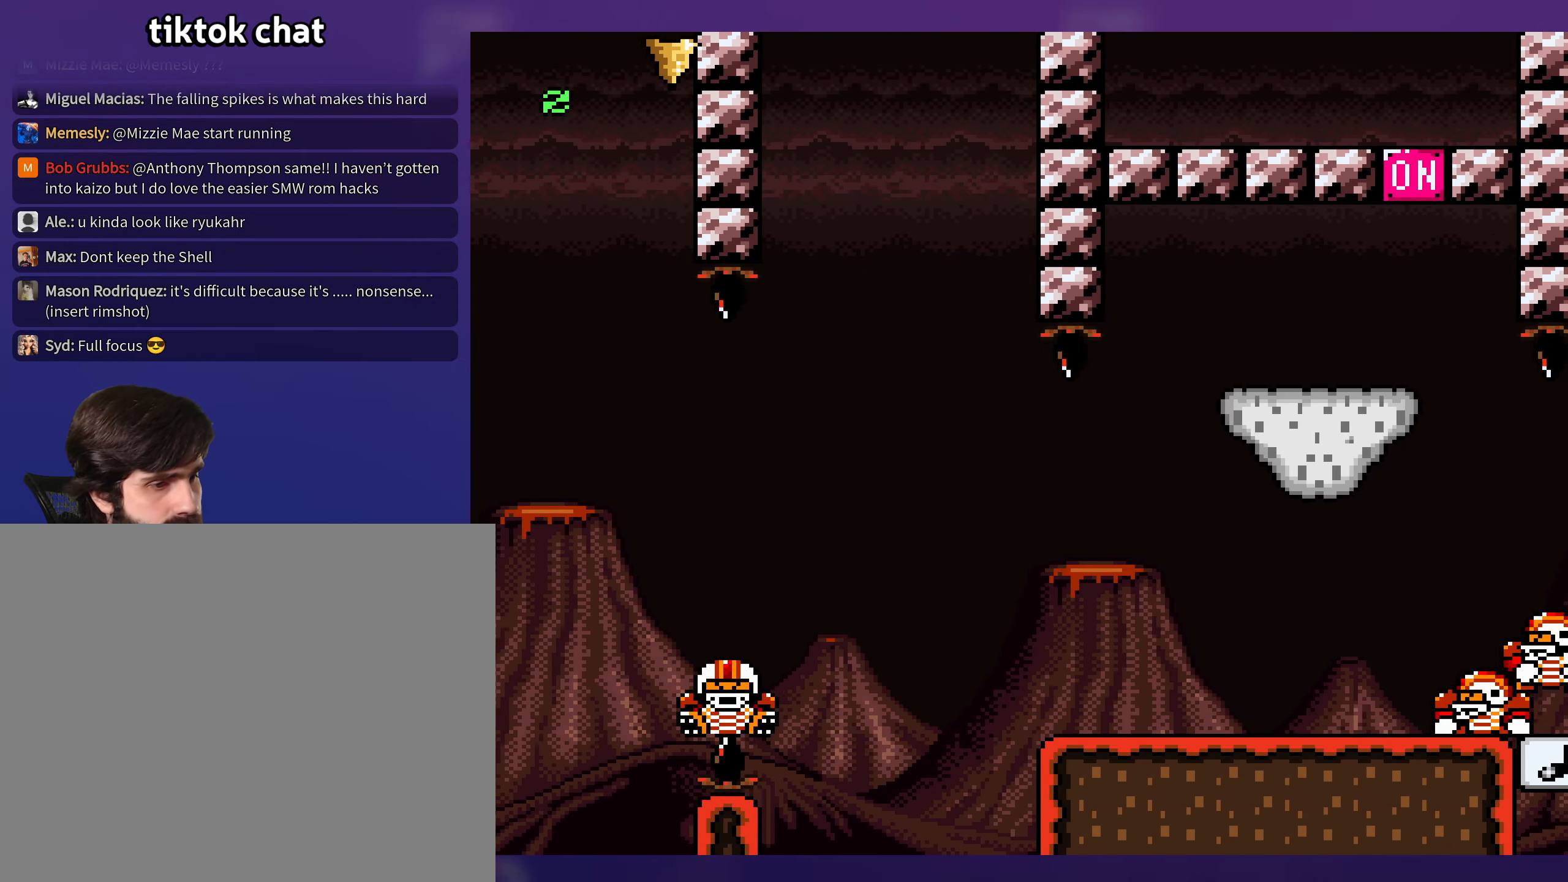
{"buttons": ["Y", "DPAD_RIGHT"], "events": [[267, "B", "down"], [433, "B", "up"]]}
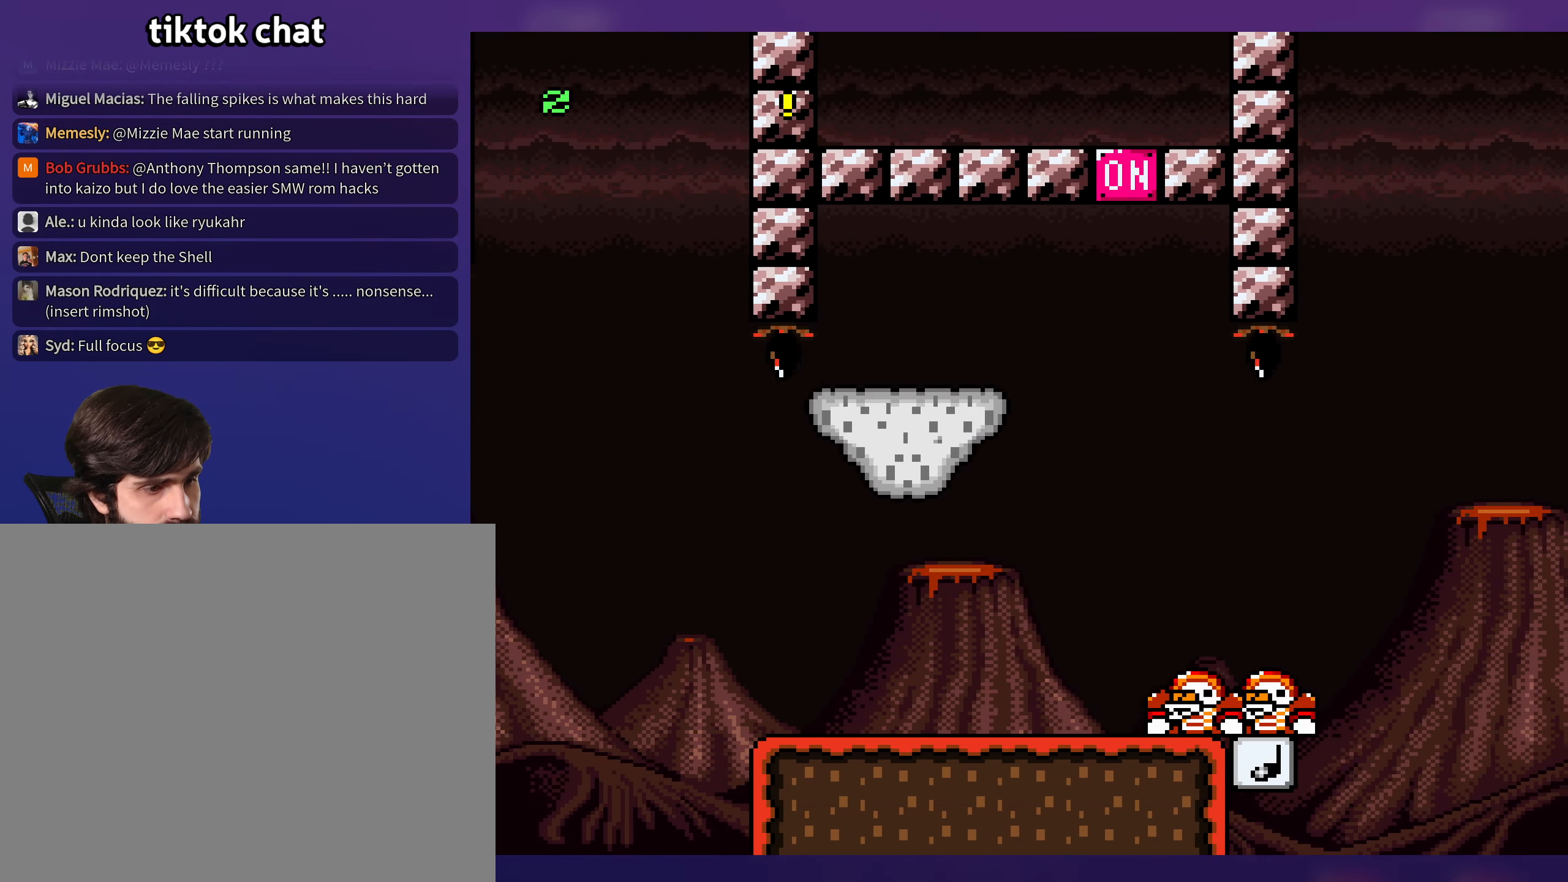
{"buttons": ["B", "Y", "DPAD_LEFT"], "events": [[250, "B", "down"], [283, "DPAD_RIGHT", "up"], [317, "DPAD_LEFT", "down"]]}
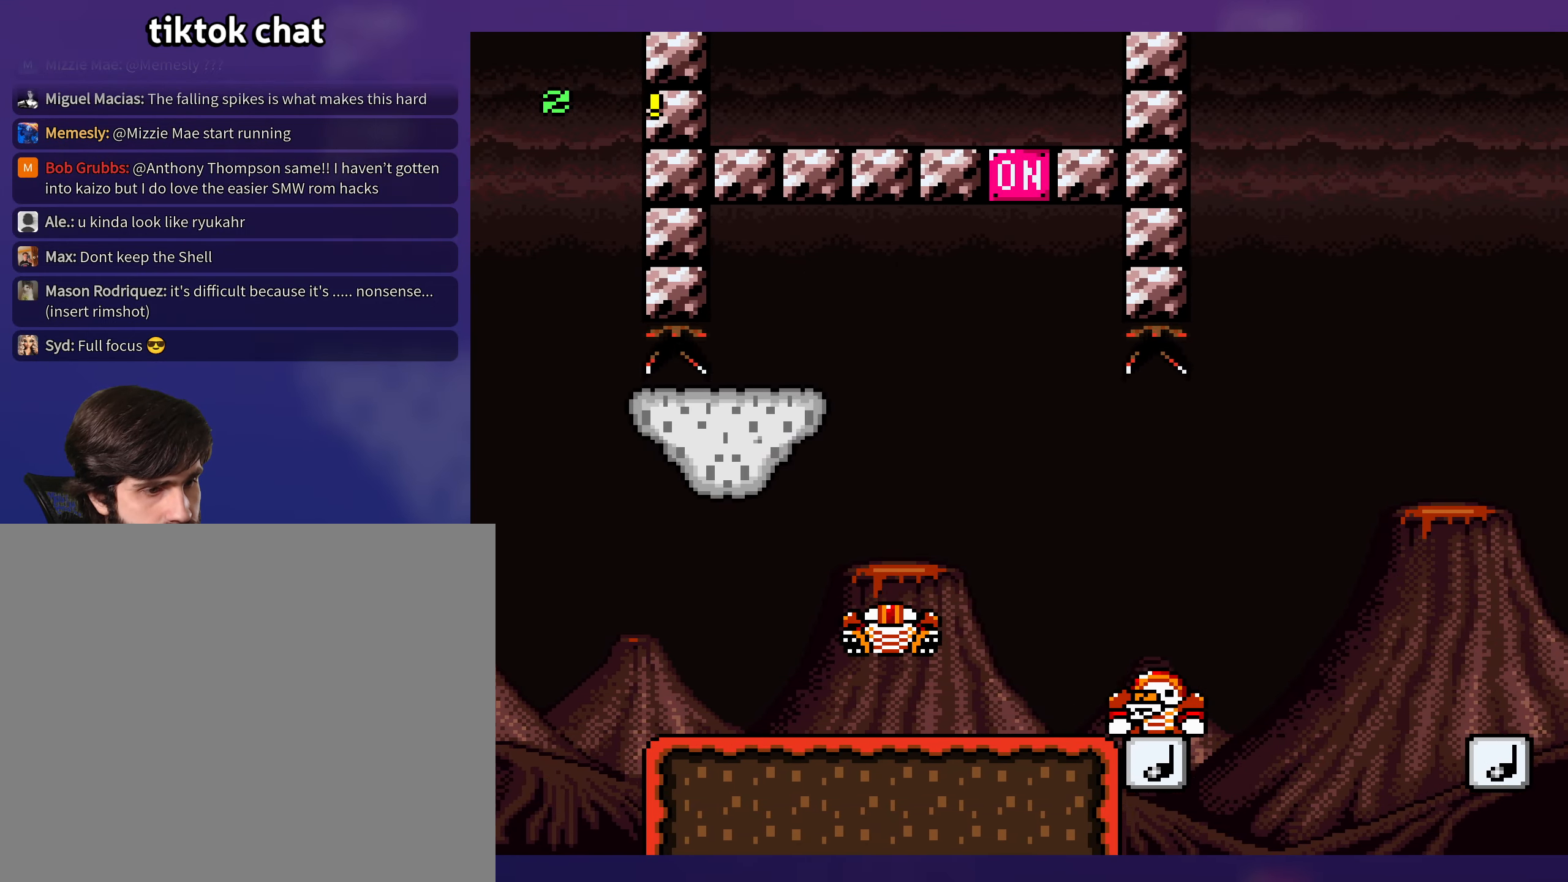
{"buttons": ["Y"], "events": [[150, "DPAD_LEFT", "up"], [150, "DPAD_UP", "down"], [167, "B", "up"], [167, "DPAD_RIGHT", "down"], [167, "DPAD_UP", "up"], [350, "DPAD_RIGHT", "up"]]}
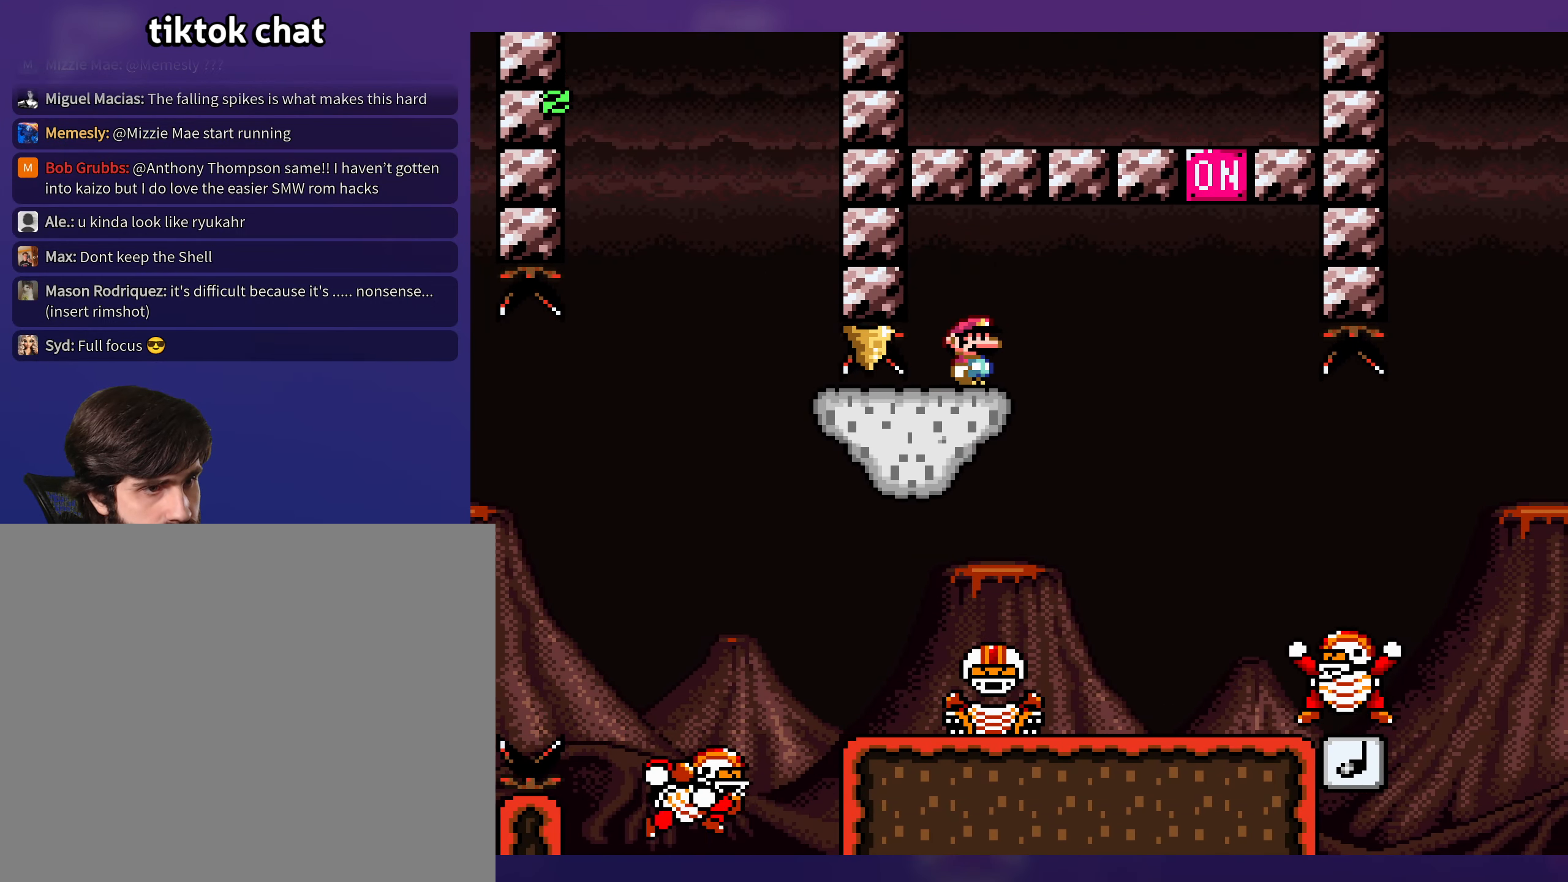
{"buttons": ["Y"], "events": [[383, "DPAD_LEFT", "down"], [483, "DPAD_LEFT", "up"]]}
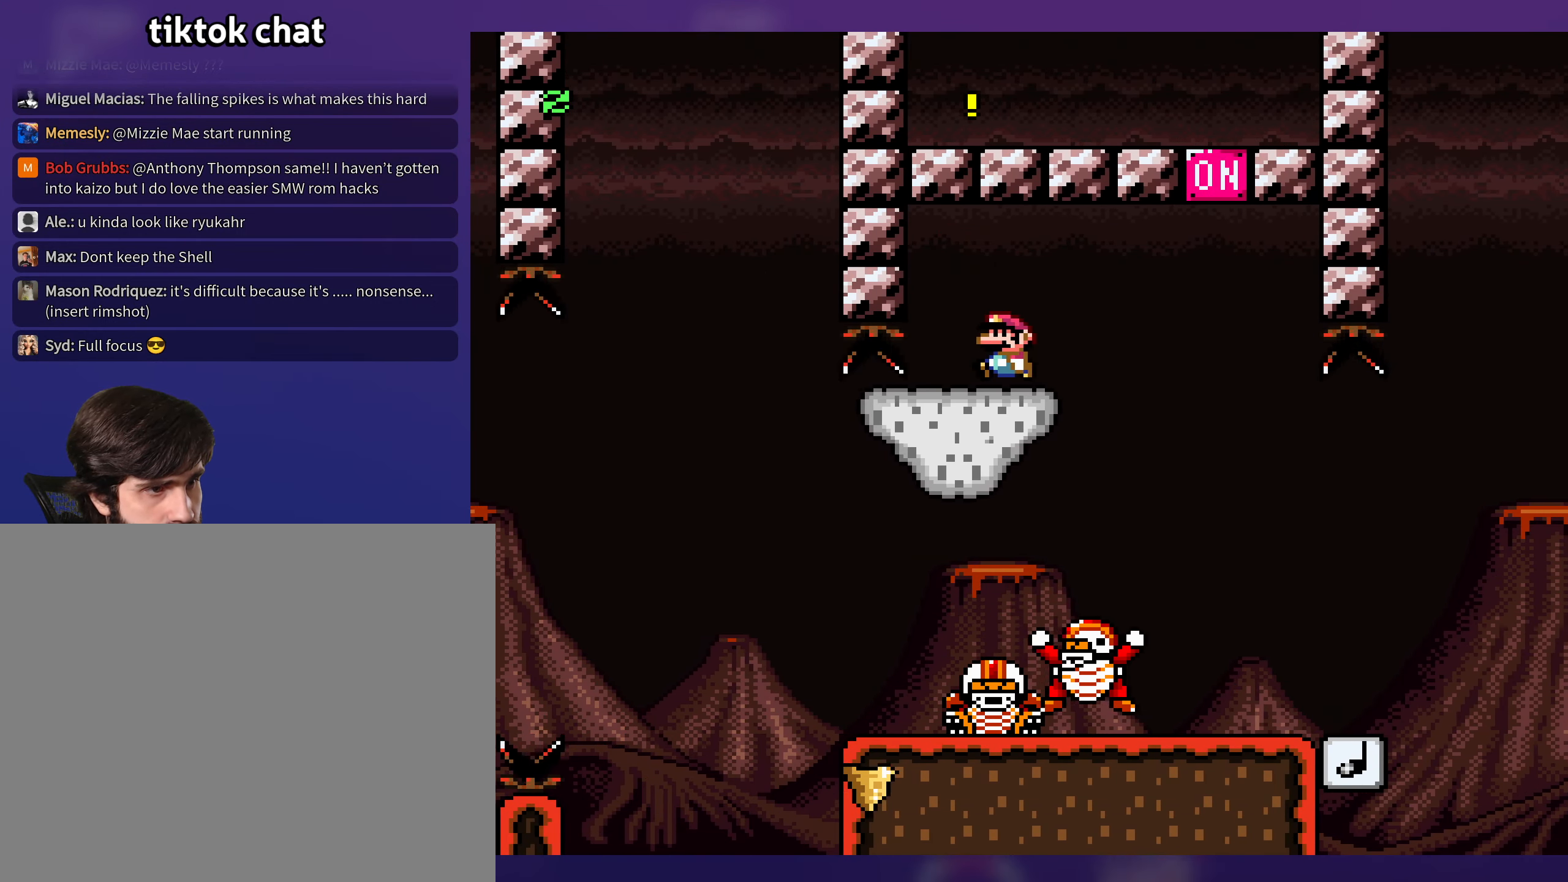
{"buttons": ["A", "X", "DPAD_LEFT"], "events": [[117, "DPAD_RIGHT", "down"], [183, "Y", "up"], [217, "X", "down"], [384, "A", "down"], [484, "DPAD_RIGHT", "up"], [484, "DPAD_UP", "down"], [500, "DPAD_LEFT", "down"], [500, "DPAD_UP", "up"]]}
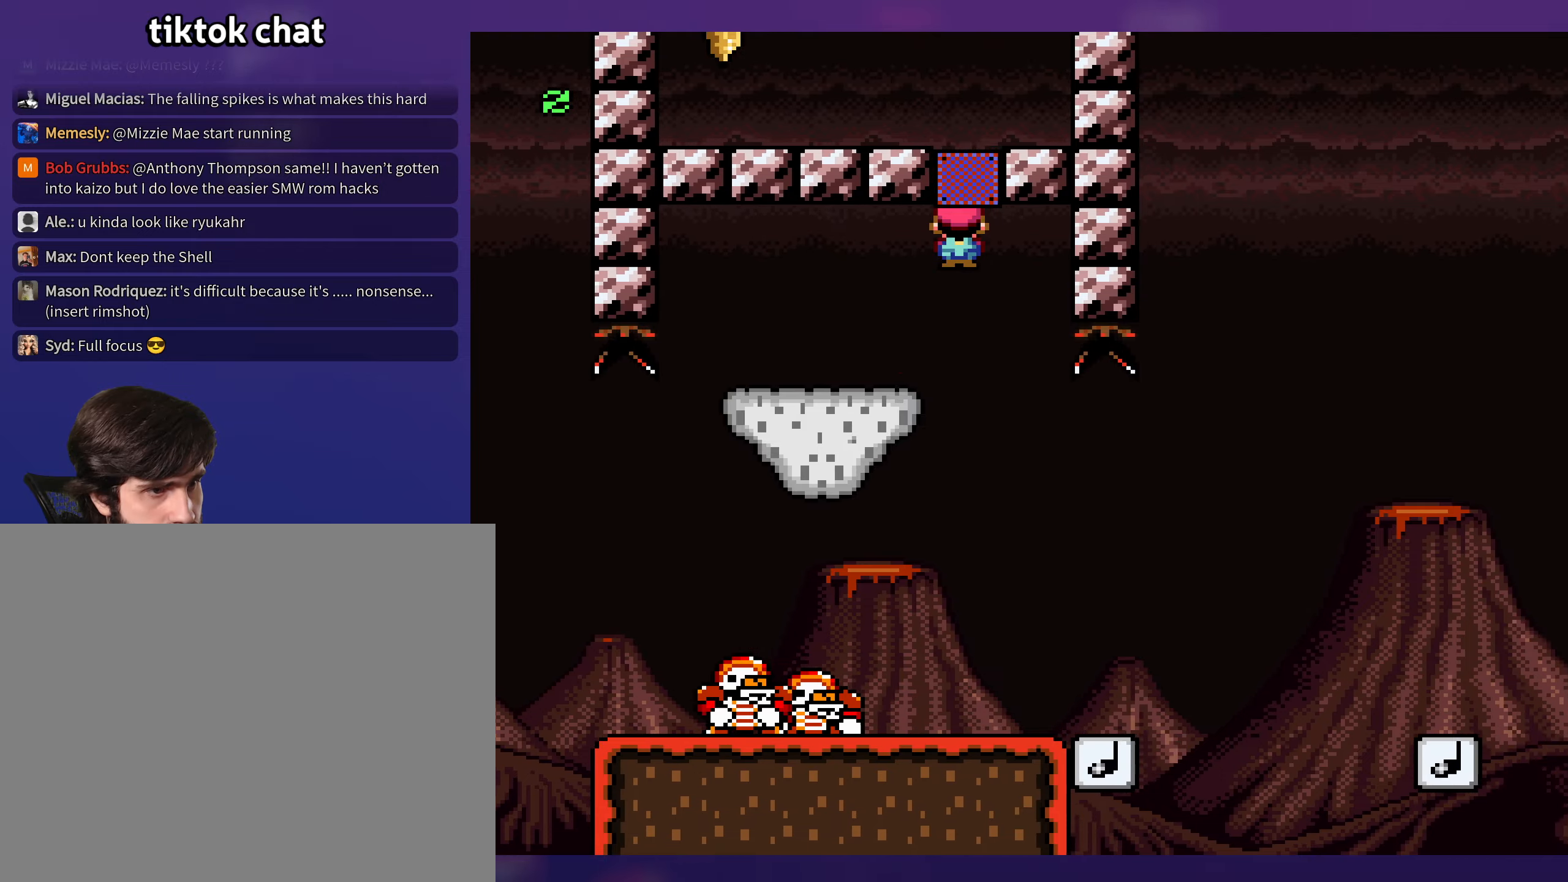
{"buttons": ["X", "DPAD_LEFT"], "events": [[417, "A", "up"]]}
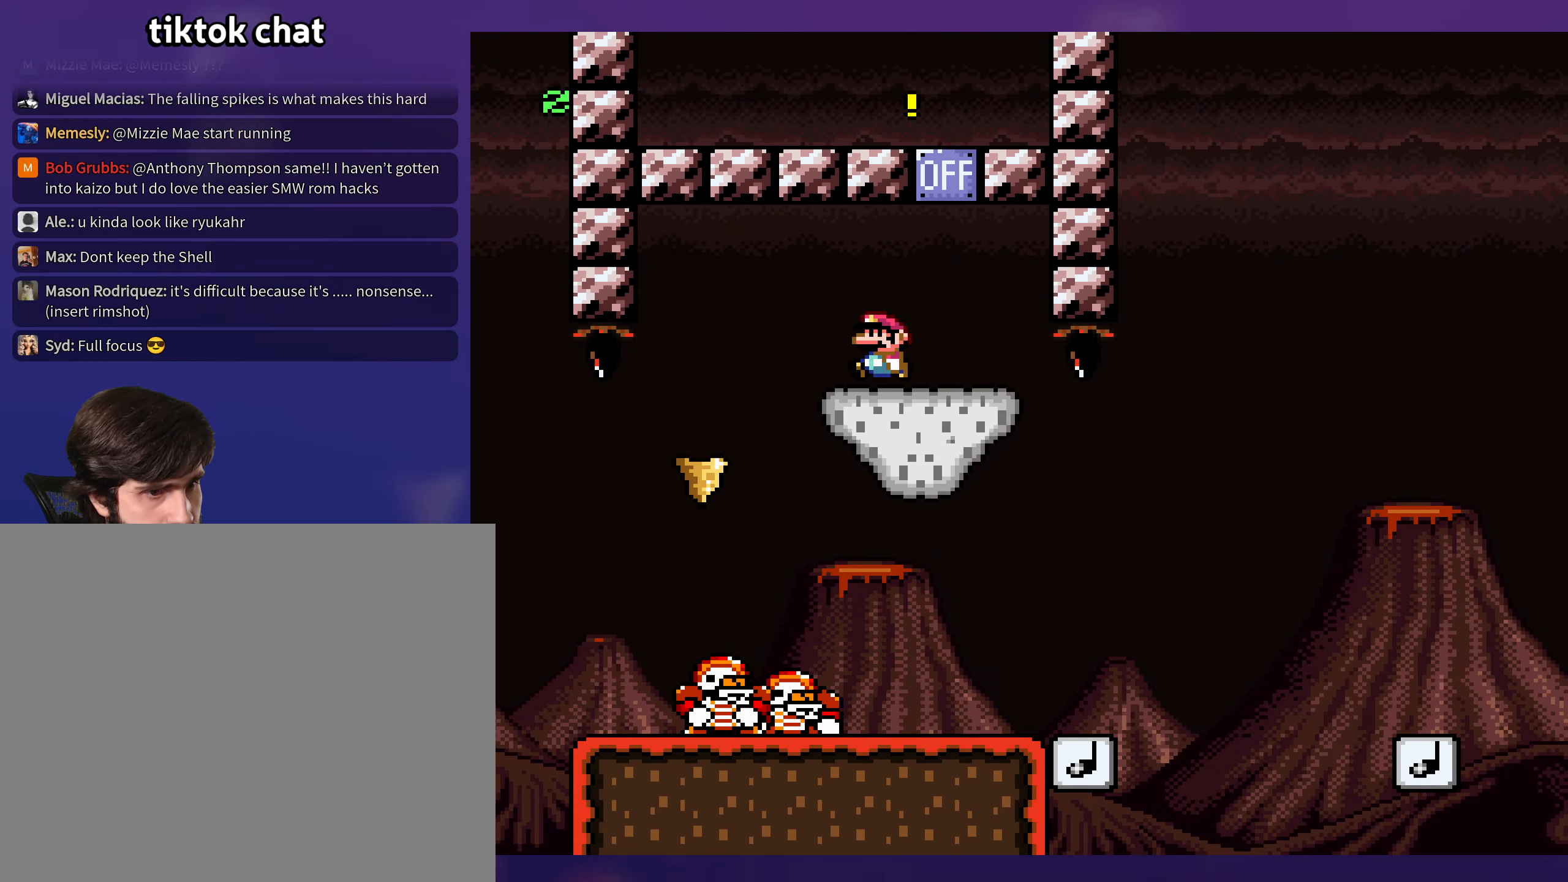
{"buttons": ["Y", "DPAD_RIGHT"], "events": [[184, "DPAD_LEFT", "up"], [184, "DPAD_UP", "down"], [200, "DPAD_UP", "up"], [217, "DPAD_RIGHT", "down"], [300, "X", "up"], [334, "Y", "down"]]}
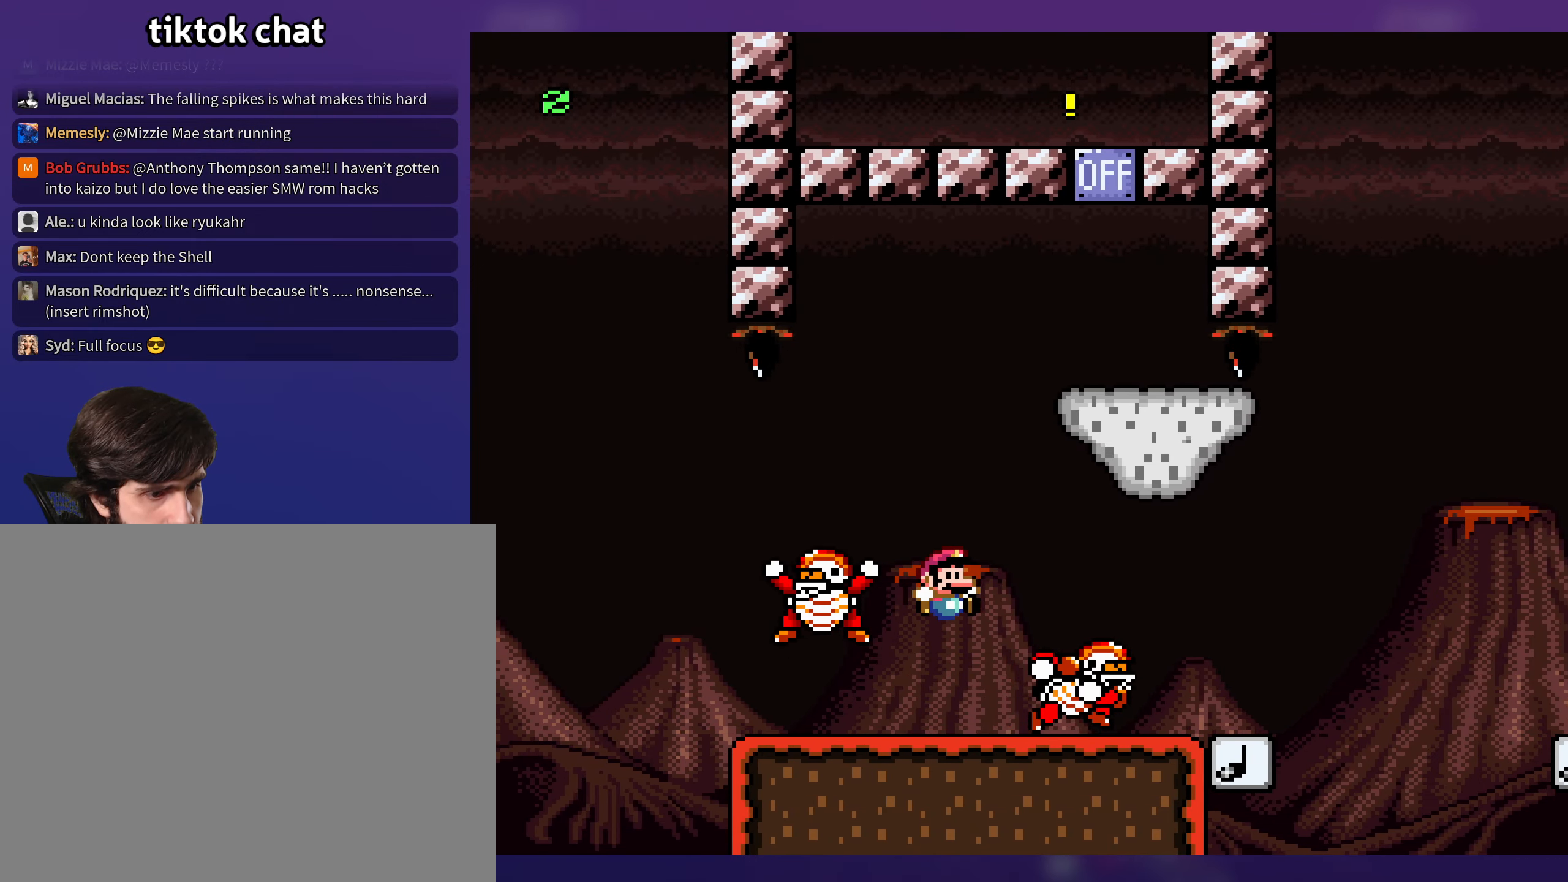
{"buttons": ["Y", "DPAD_RIGHT"], "events": [[200, "DPAD_RIGHT", "up"], [217, "DPAD_LEFT", "down"], [384, "DPAD_UP", "down"], [400, "DPAD_LEFT", "up"], [434, "DPAD_RIGHT", "down"], [434, "DPAD_UP", "up"]]}
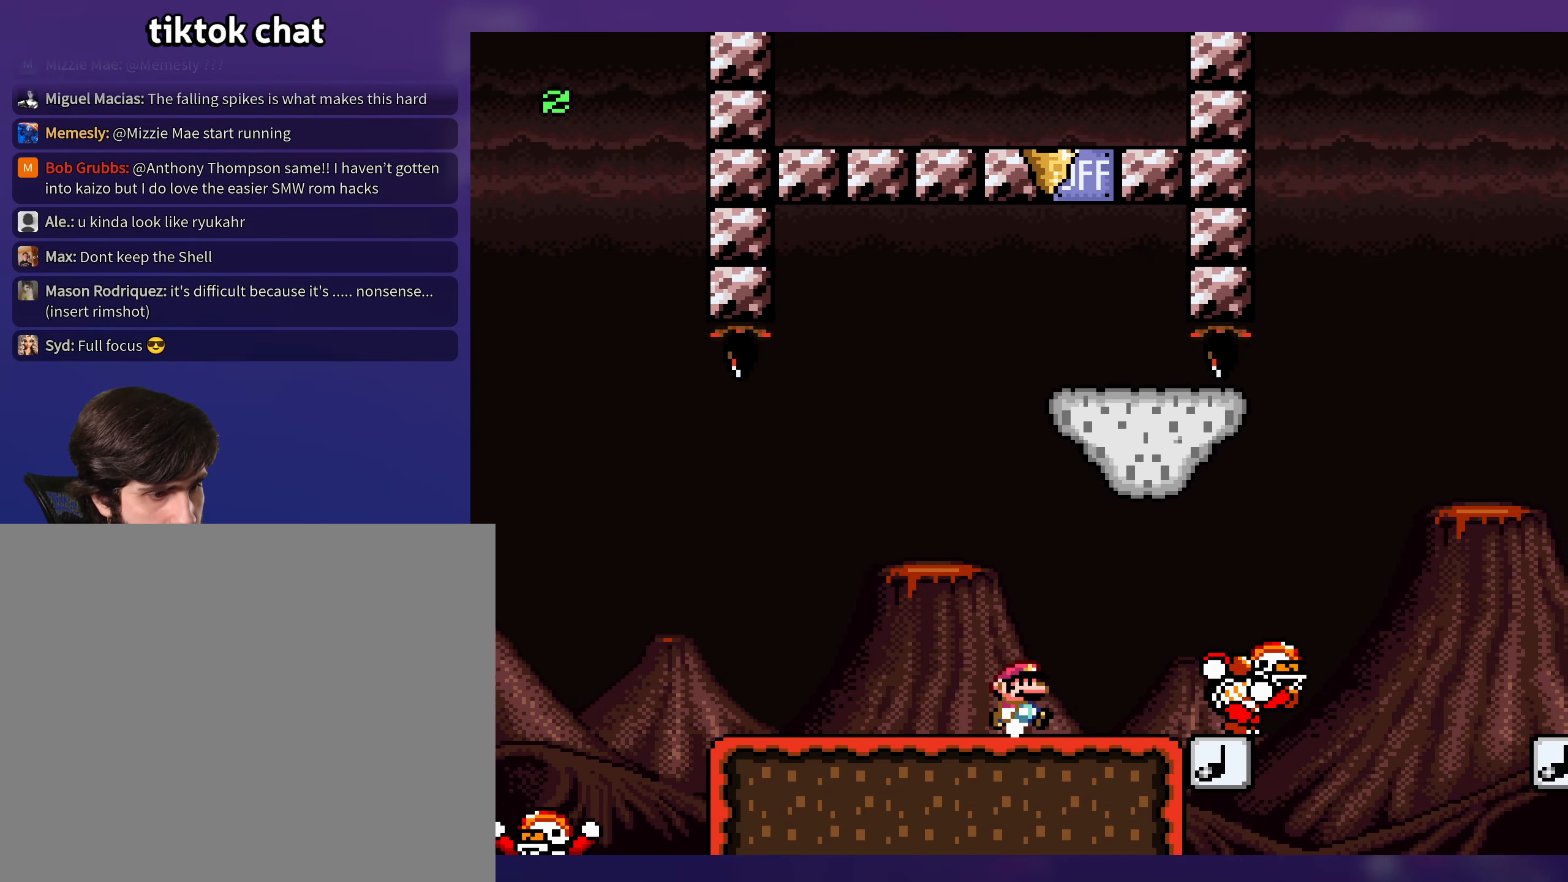
{"buttons": ["Y", "DPAD_LEFT"], "events": [[84, "B", "down"], [184, "B", "up"], [417, "DPAD_RIGHT", "up"], [434, "DPAD_LEFT", "down"]]}
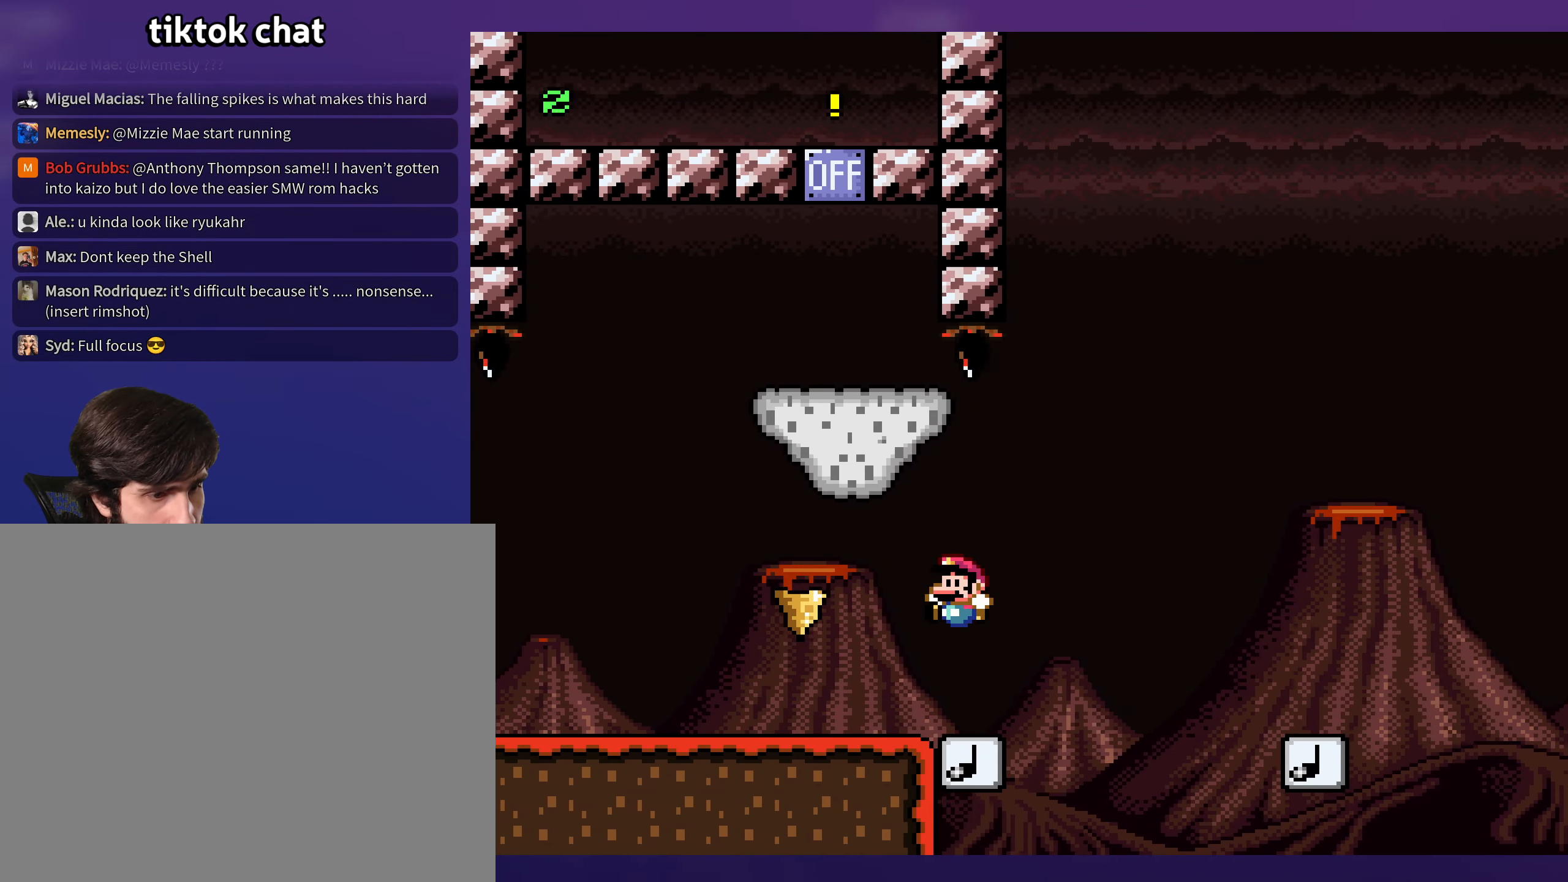
{"buttons": ["Y", "DPAD_RIGHT"], "events": [[50, "DPAD_LEFT", "up"], [67, "DPAD_RIGHT", "down"]]}
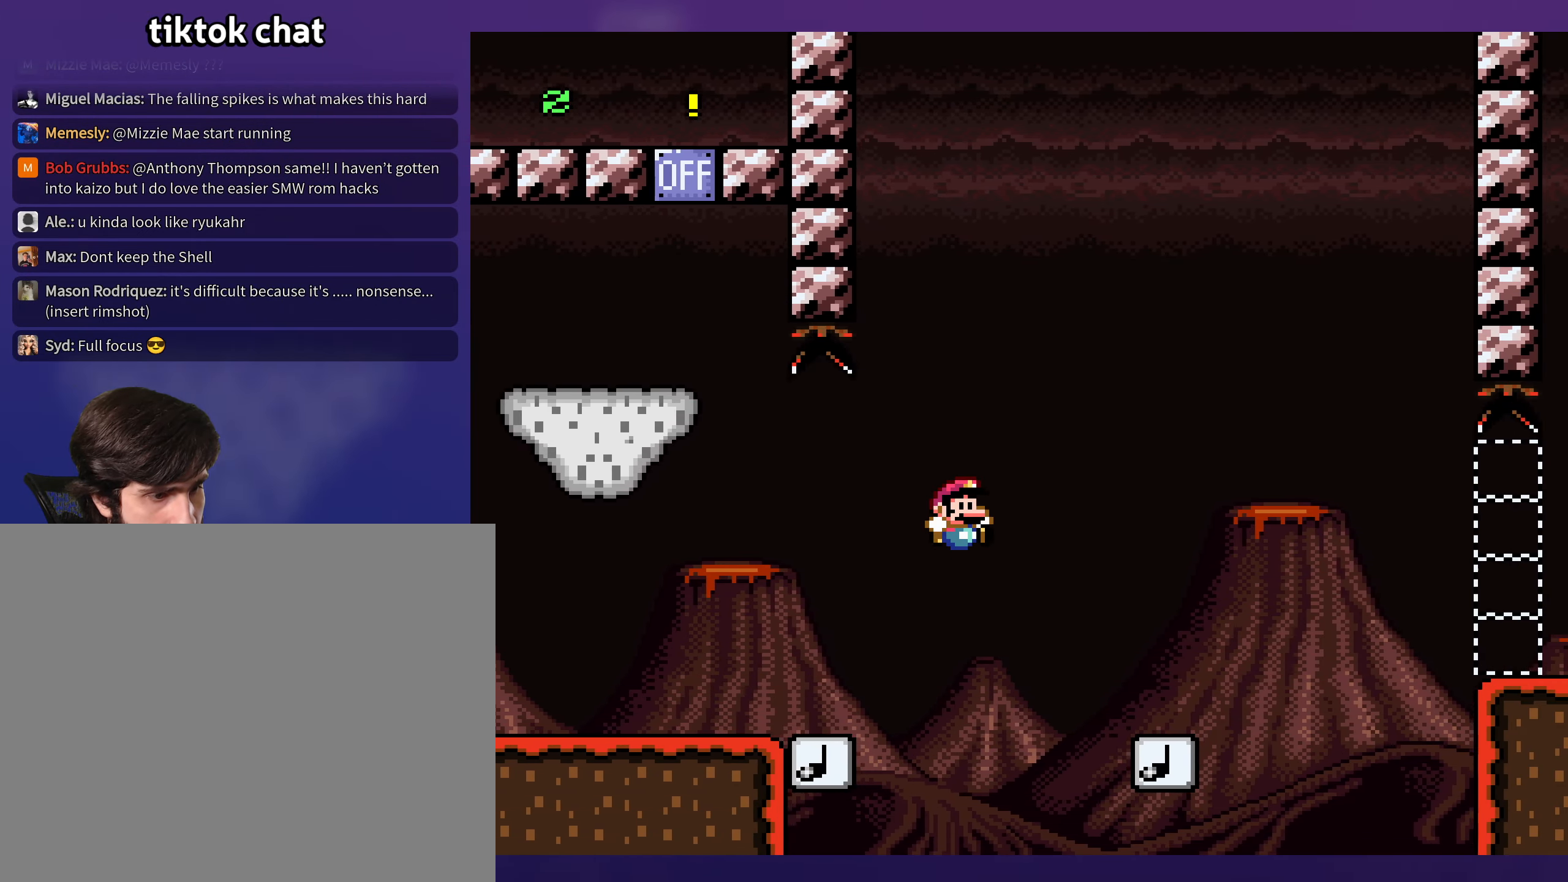
{"buttons": ["Y", "DPAD_RIGHT"], "events": []}
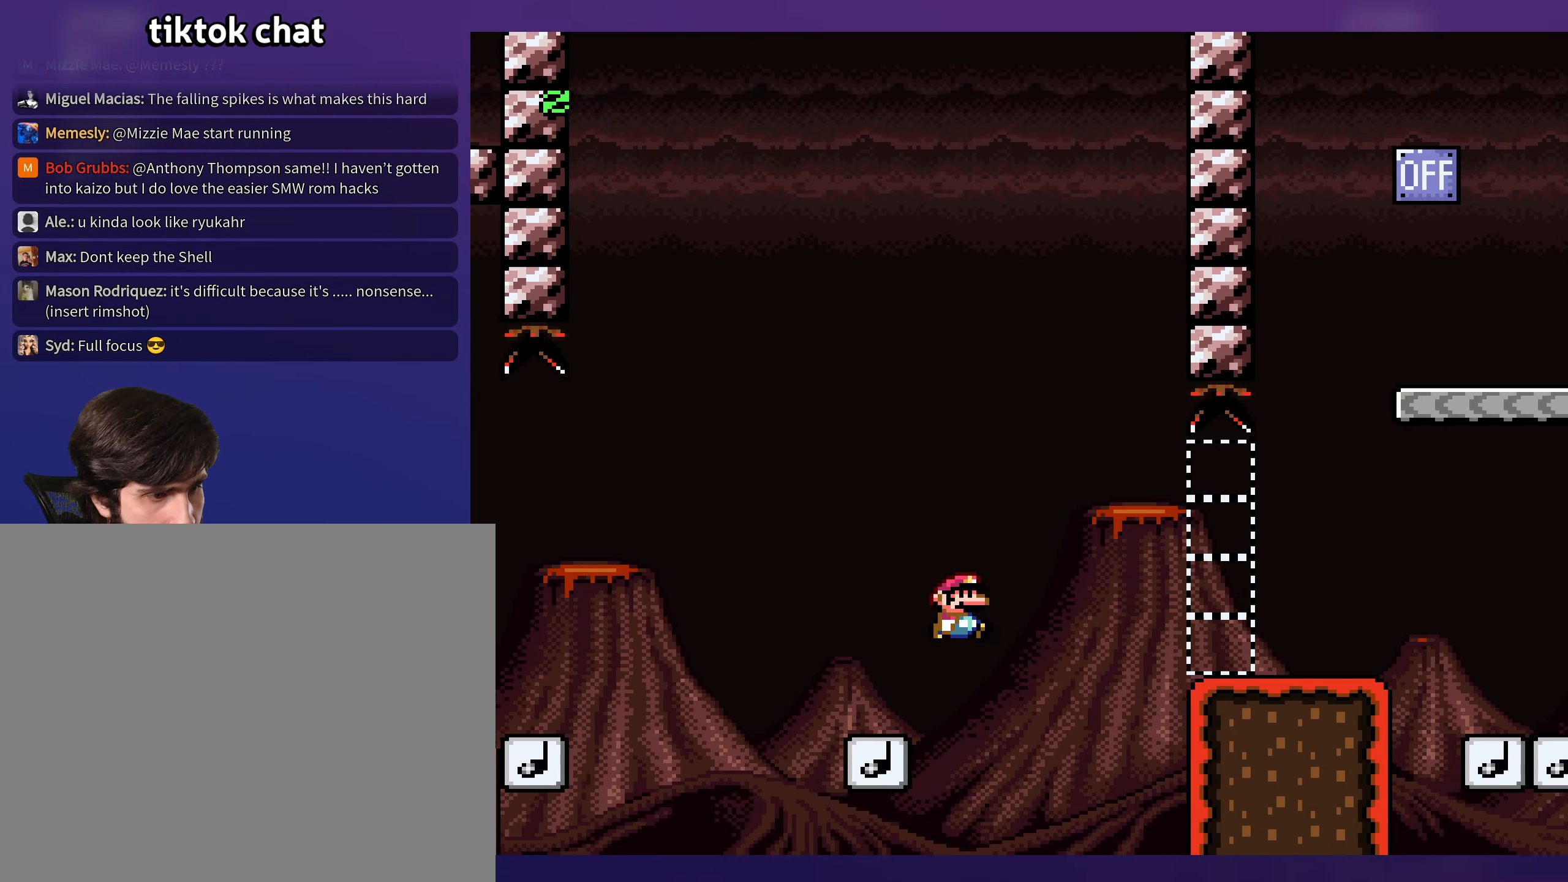
{"buttons": ["Y", "DPAD_RIGHT"], "events": []}
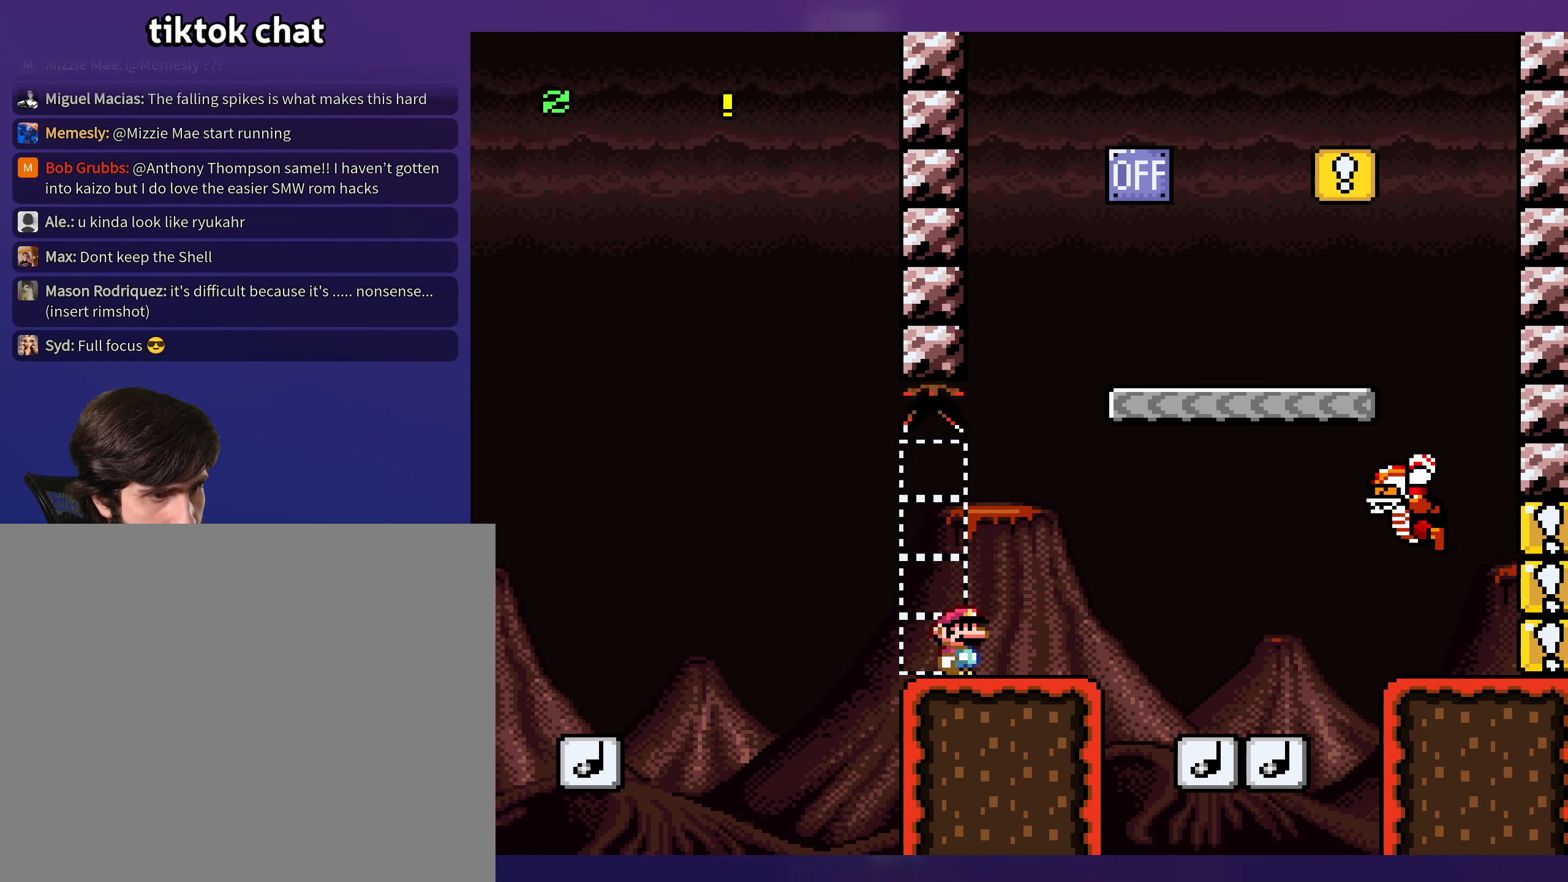
{"buttons": ["B", "Y", "DPAD_LEFT"], "events": [[34, "B", "down"], [234, "DPAD_RIGHT", "up"], [284, "DPAD_LEFT", "down"], [400, "B", "up"], [500, "B", "down"]]}
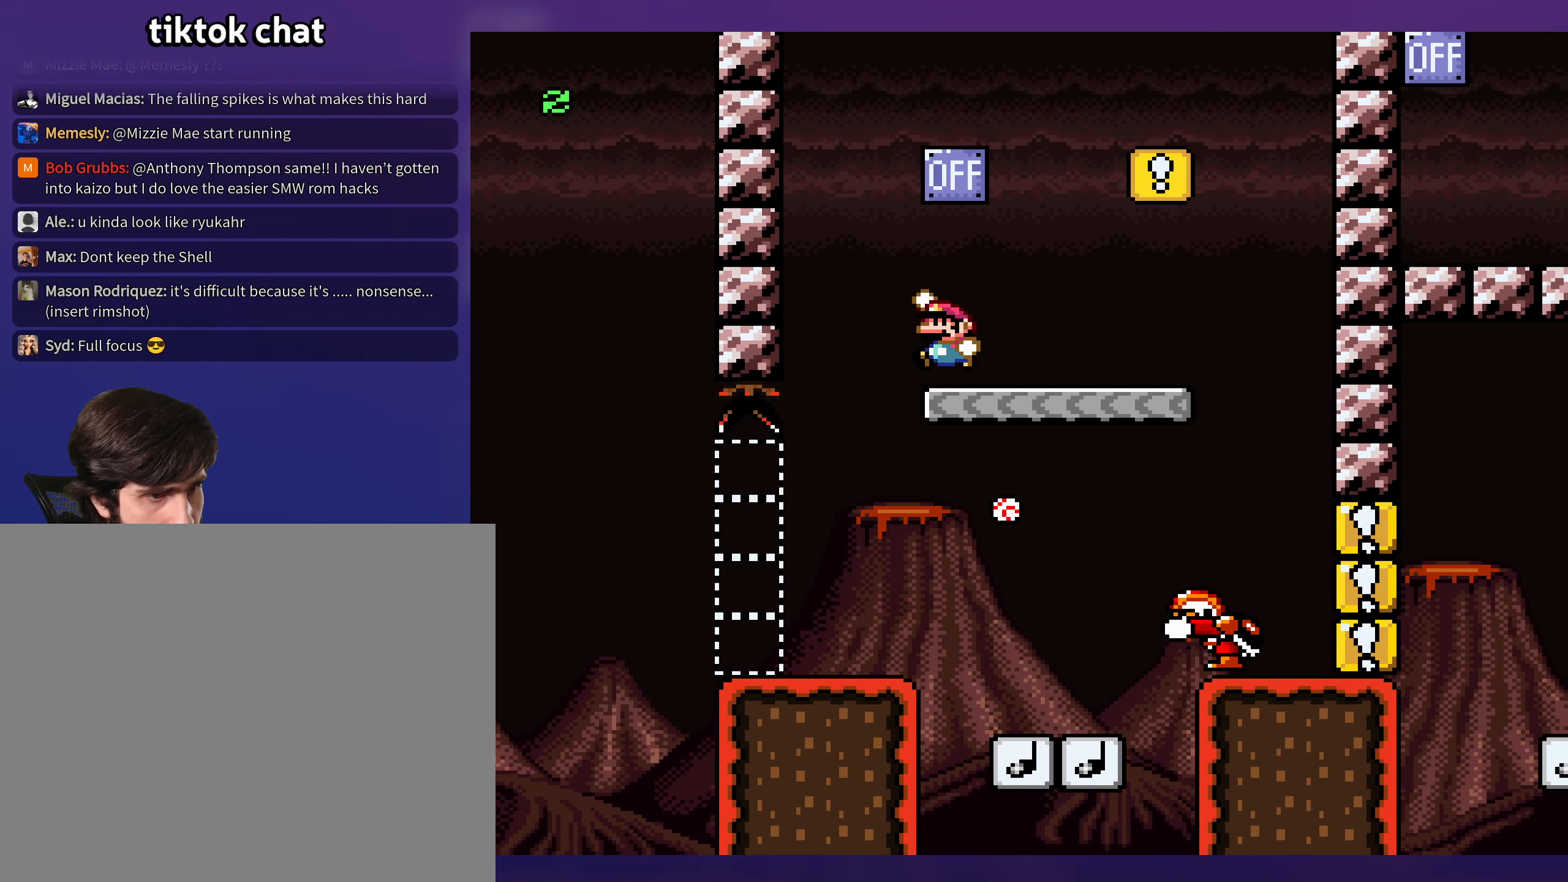
{"buttons": ["B", "Y", "DPAD_RIGHT"], "events": [[17, "DPAD_LEFT", "up"], [100, "DPAD_RIGHT", "down"], [134, "B", "up"], [500, "B", "down"]]}
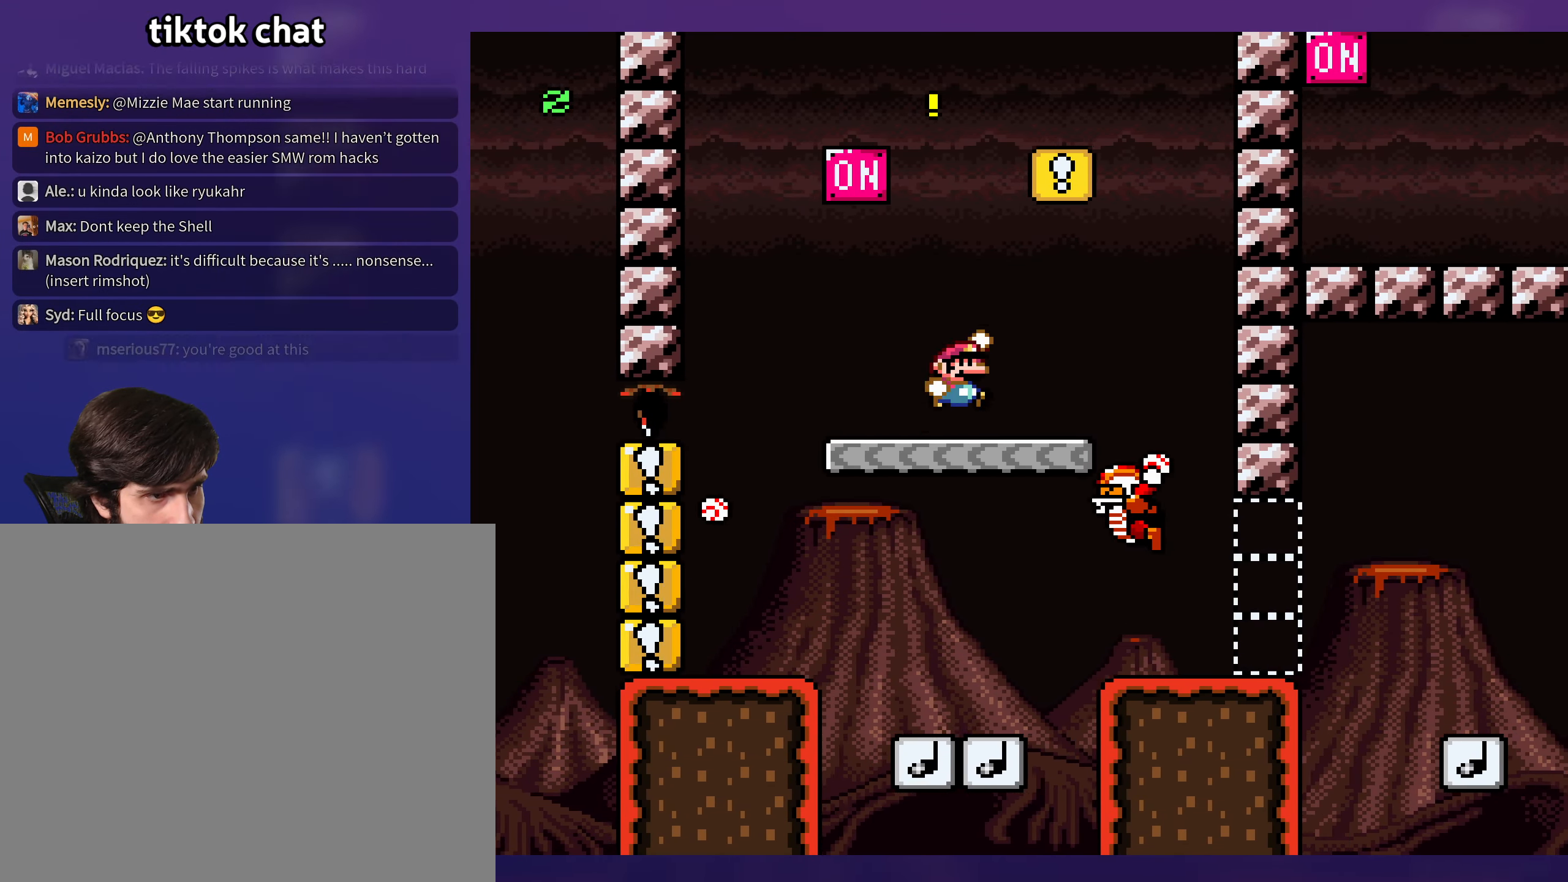
{"buttons": ["B", "Y", "DPAD_LEFT"], "events": [[150, "B", "up"], [250, "DPAD_RIGHT", "up"], [250, "DPAD_UP", "down"], [267, "DPAD_UP", "up"], [284, "DPAD_LEFT", "down"], [417, "B", "down"]]}
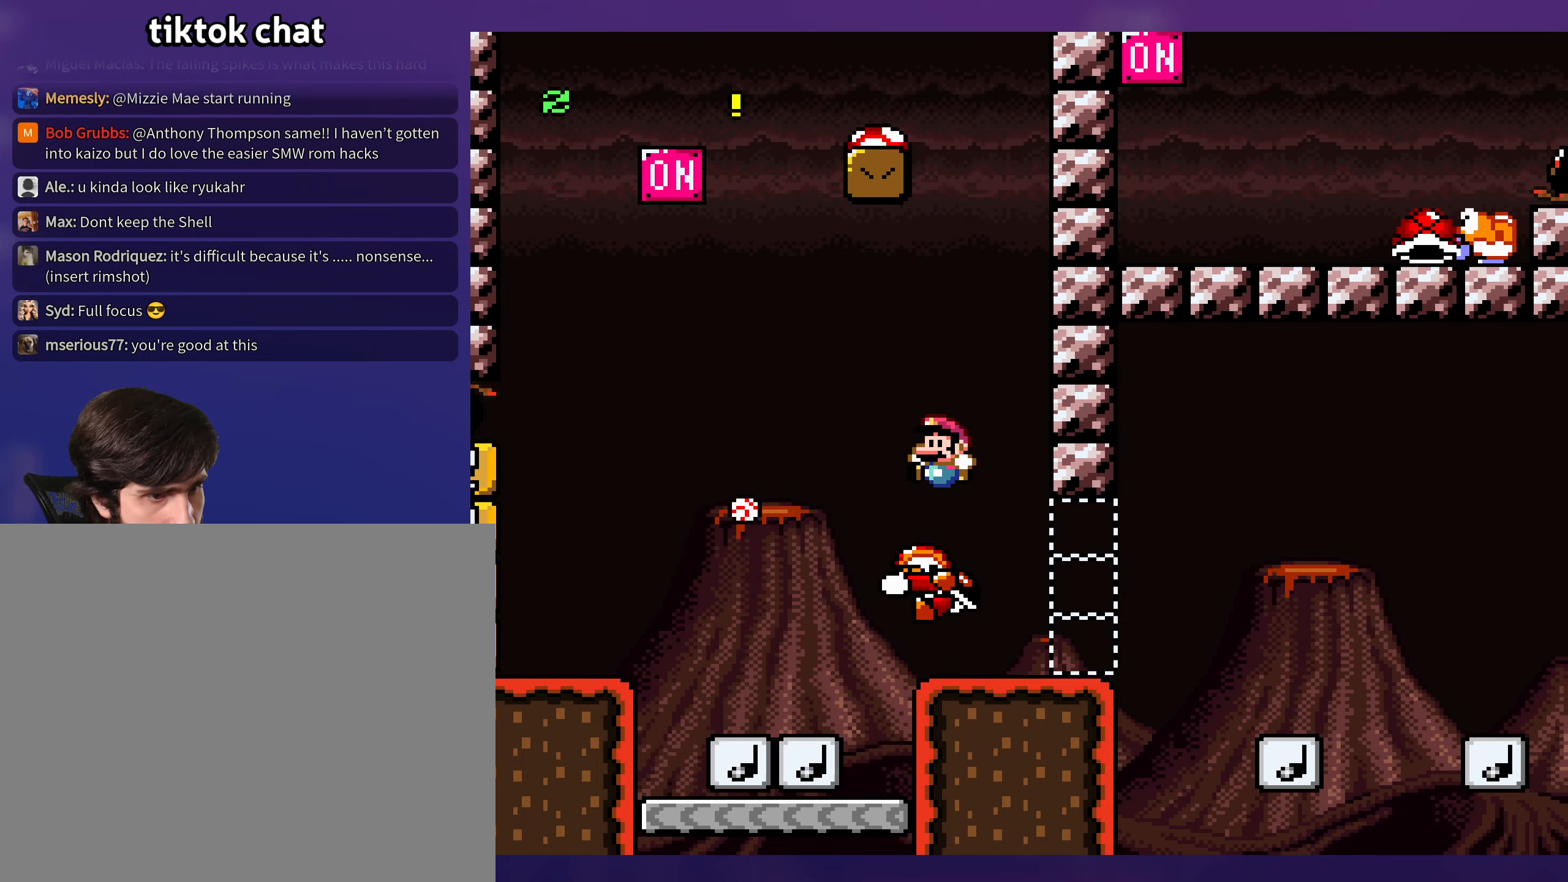
{"buttons": ["Y"], "events": [[200, "DPAD_UP", "down"], [216, "DPAD_LEFT", "up"], [233, "DPAD_UP", "up"], [250, "DPAD_RIGHT", "down"], [316, "B", "up"], [483, "DPAD_RIGHT", "up"]]}
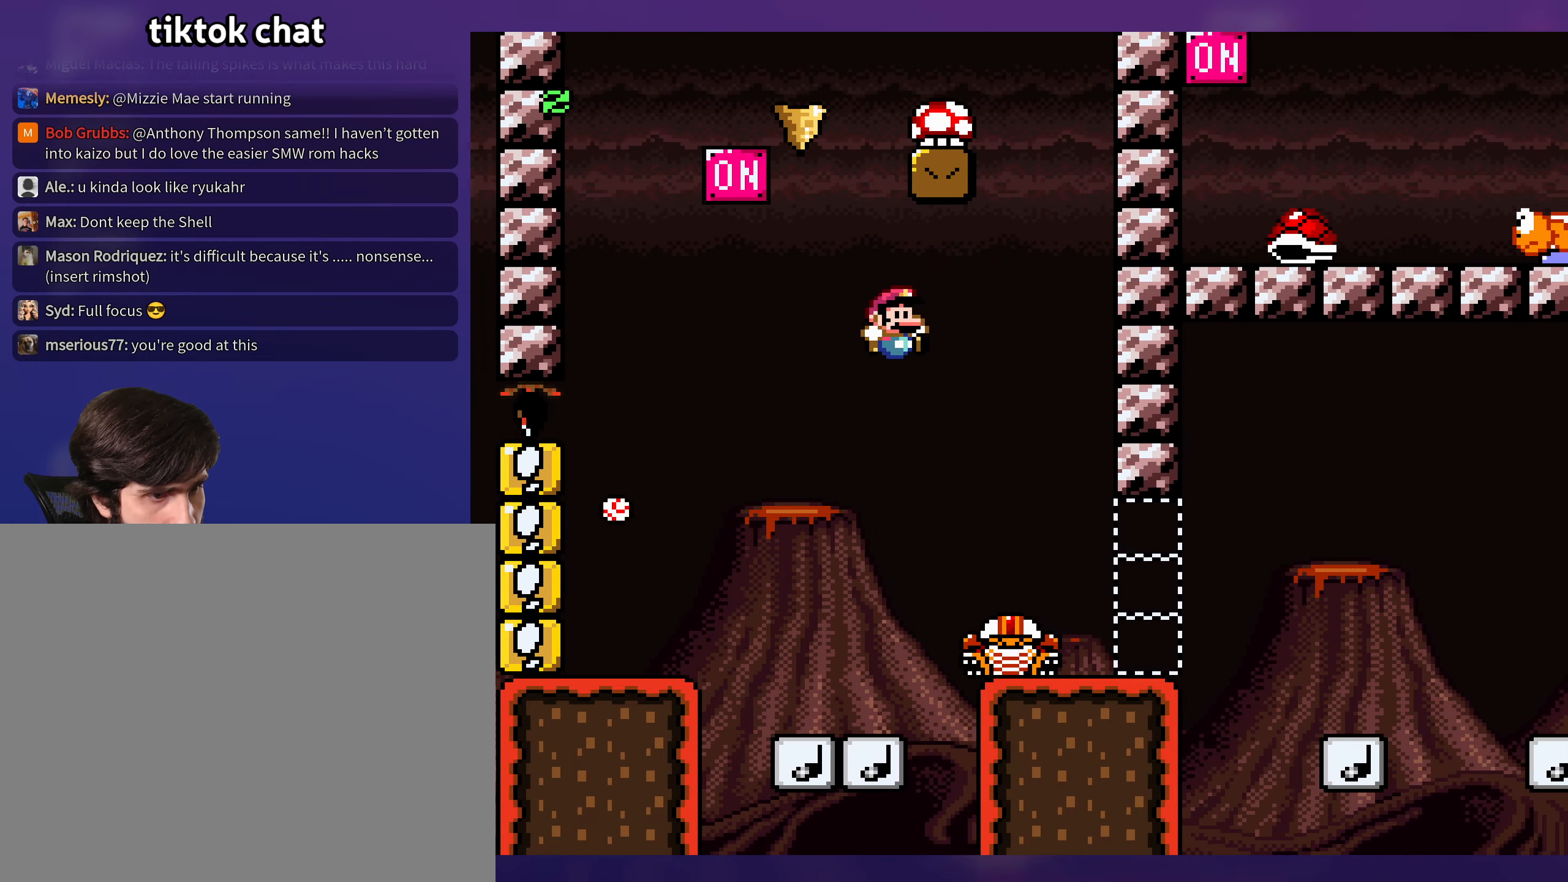
{"buttons": ["Y", "DPAD_LEFT"], "events": [[16, "B", "down"], [183, "DPAD_RIGHT", "down"], [350, "DPAD_RIGHT", "up"], [350, "DPAD_UP", "down"], [366, "DPAD_LEFT", "down"], [366, "DPAD_UP", "up"], [466, "B", "up"]]}
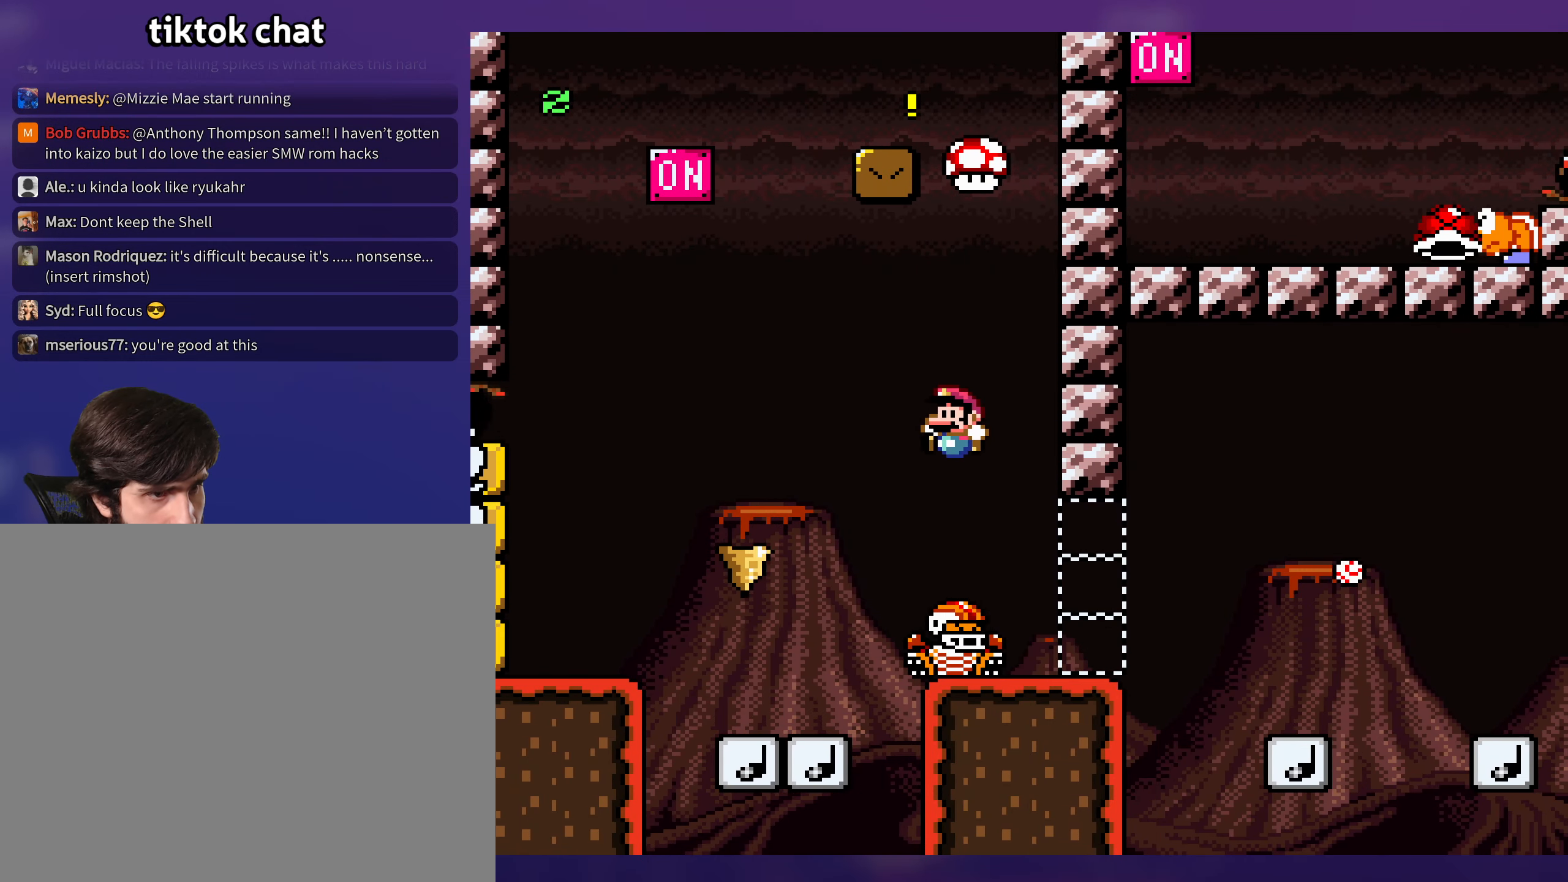
{"buttons": ["B", "Y", "DPAD_RIGHT"], "events": [[83, "DPAD_LEFT", "up"], [250, "DPAD_RIGHT", "down"], [383, "B", "down"]]}
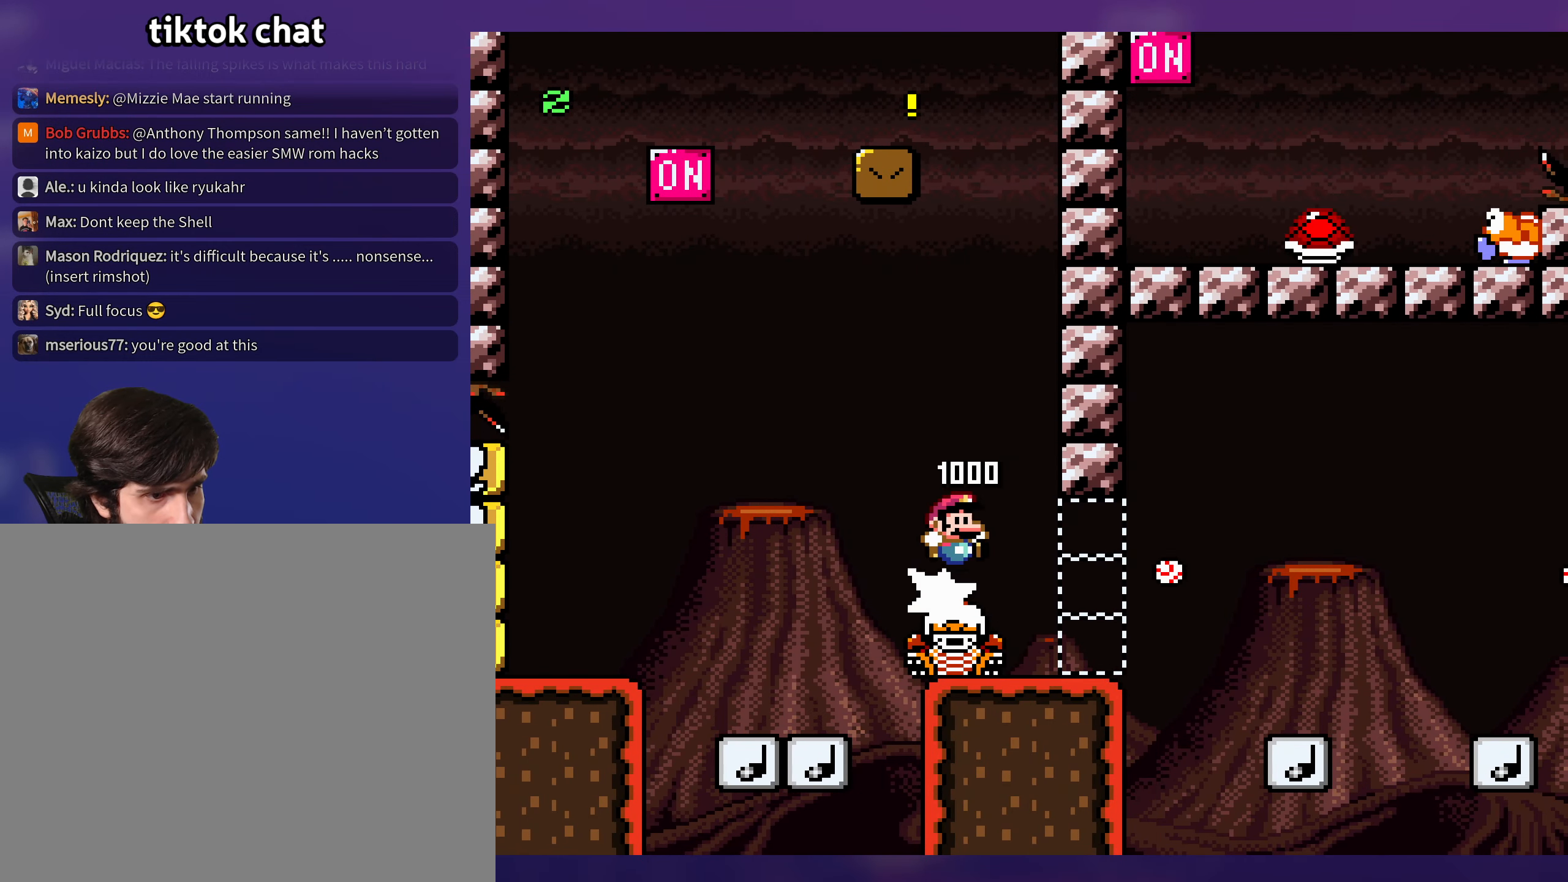
{"buttons": ["B", "Y", "DPAD_RIGHT"], "events": []}
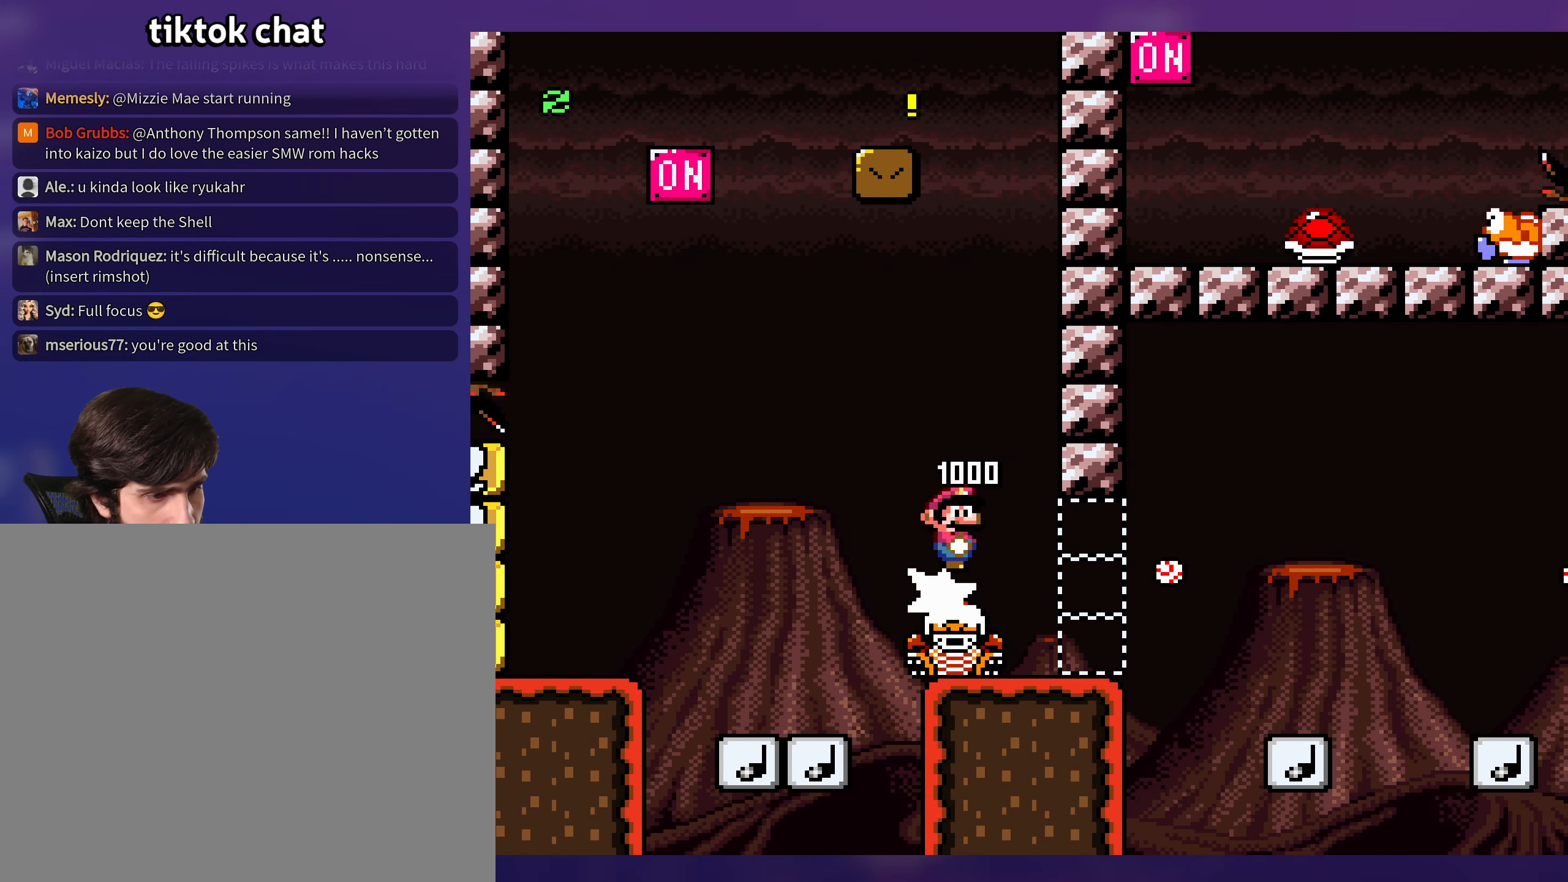
{"buttons": ["B", "Y", "DPAD_RIGHT"], "events": []}
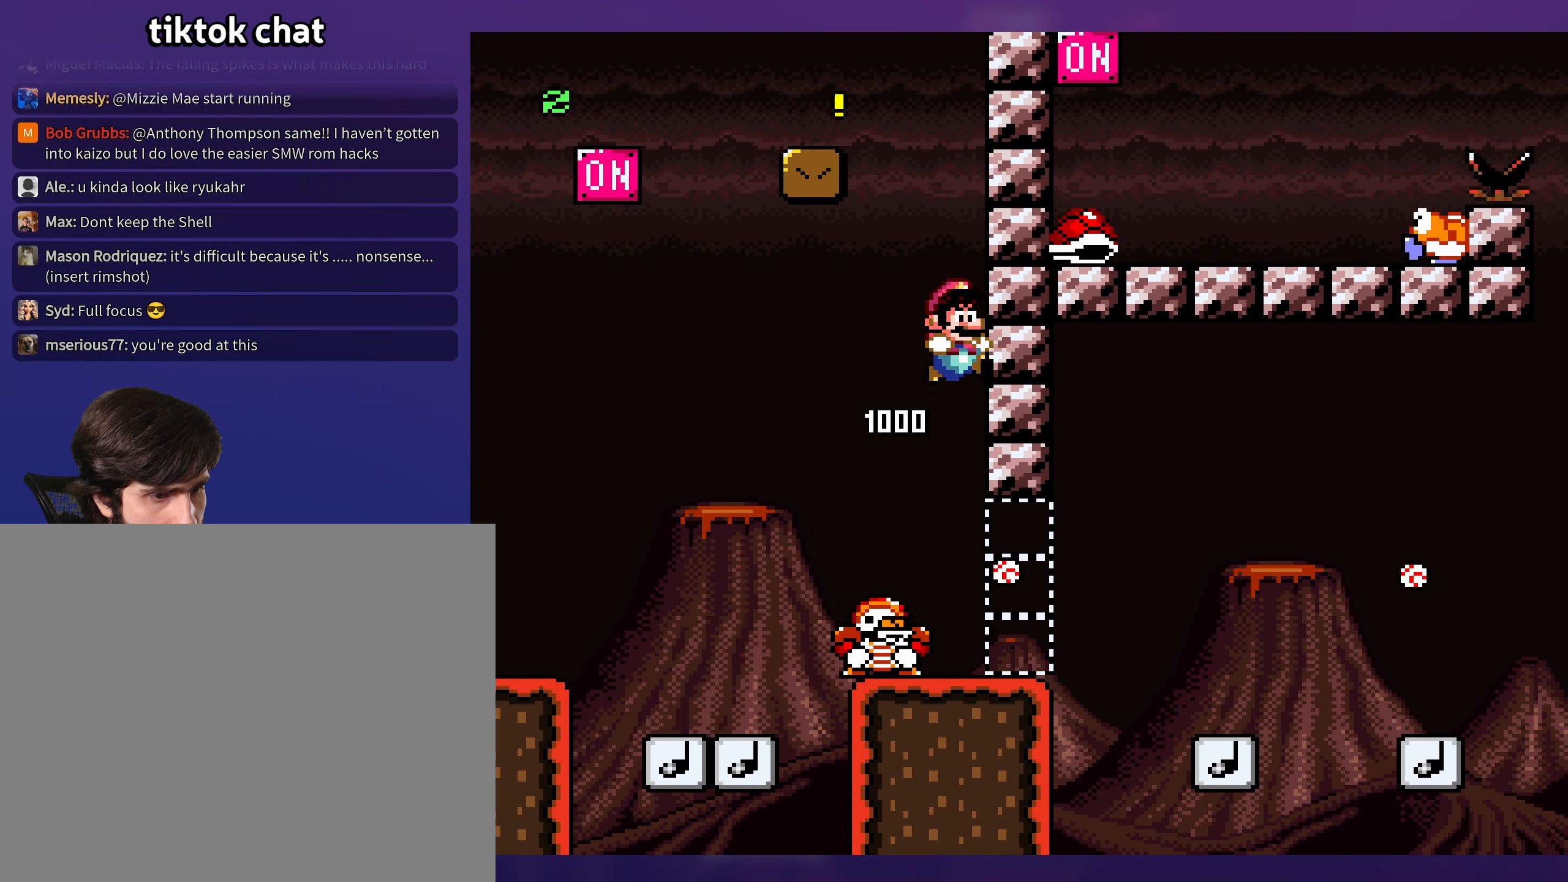
{"buttons": ["Y", "DPAD_LEFT"], "events": [[166, "DPAD_RIGHT", "up"], [300, "B", "up"], [416, "DPAD_LEFT", "down"]]}
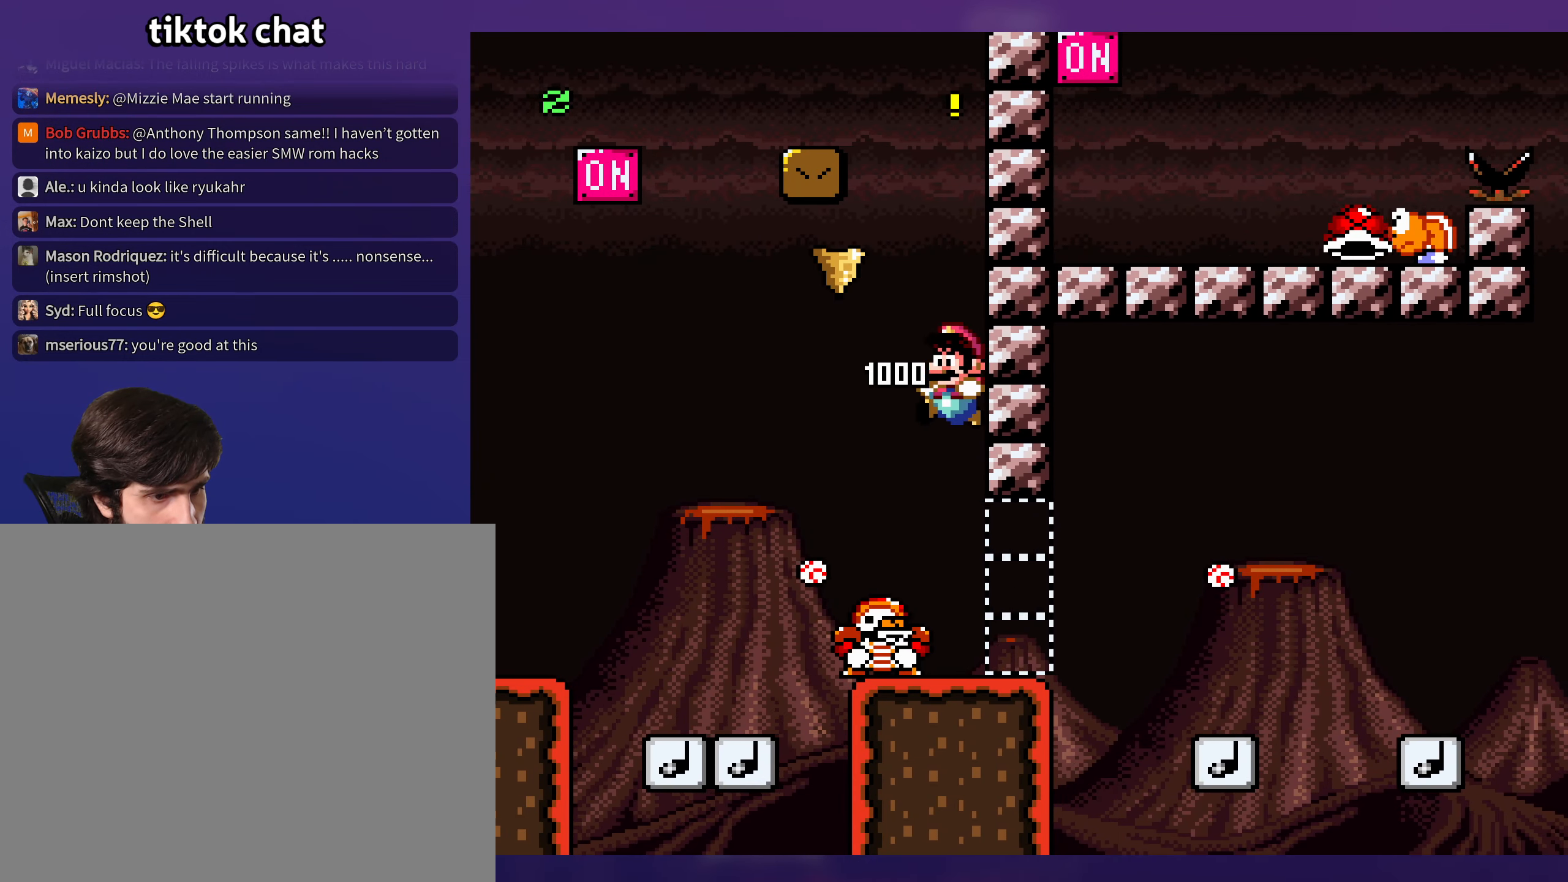
{"buttons": ["B", "Y"], "events": [[83, "B", "down"], [100, "DPAD_LEFT", "up"], [100, "DPAD_UP", "down"], [116, "DPAD_UP", "up"], [133, "DPAD_RIGHT", "down"], [433, "DPAD_RIGHT", "up"]]}
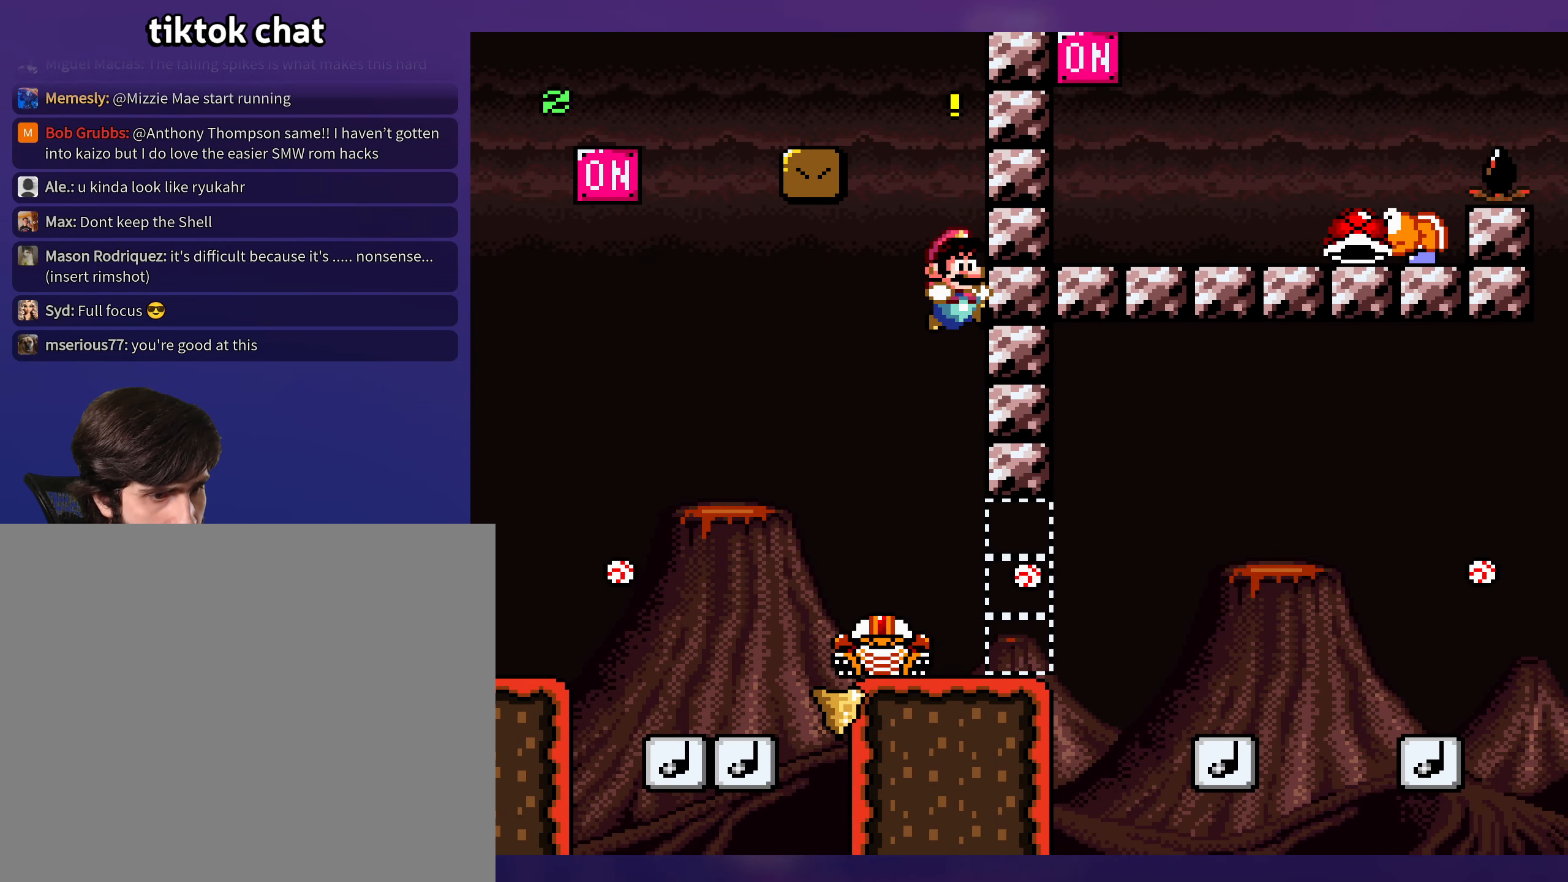
{"buttons": ["B", "Y", "DPAD_LEFT"], "events": [[383, "DPAD_LEFT", "down"]]}
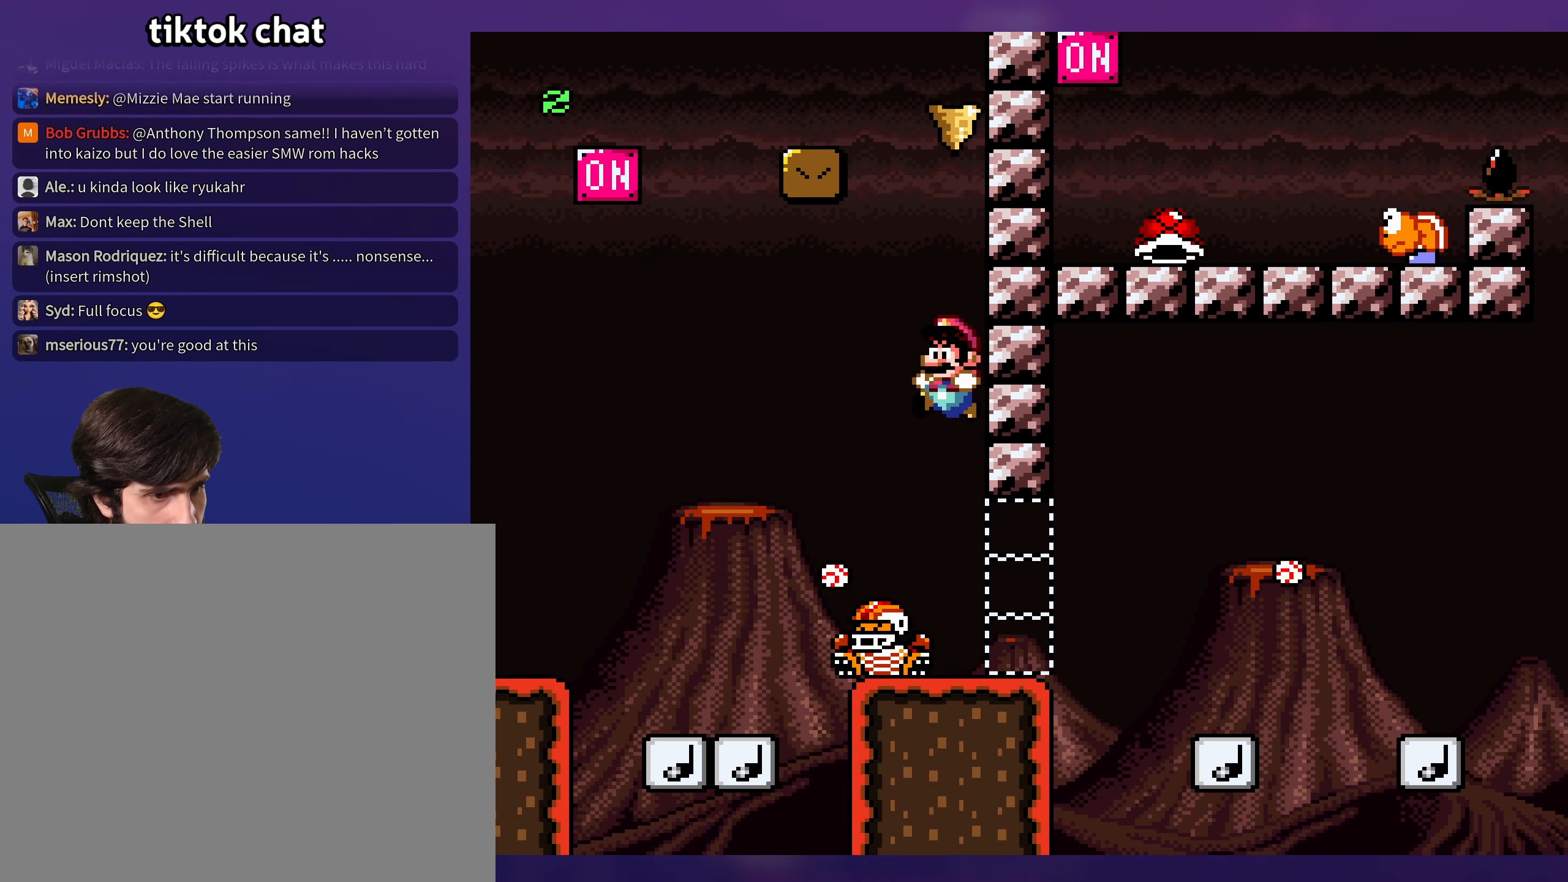
{"buttons": ["Y", "DPAD_RIGHT"], "events": [[283, "DPAD_LEFT", "up"], [283, "DPAD_UP", "down"], [300, "DPAD_RIGHT", "down"], [300, "DPAD_UP", "up"], [366, "B", "up"]]}
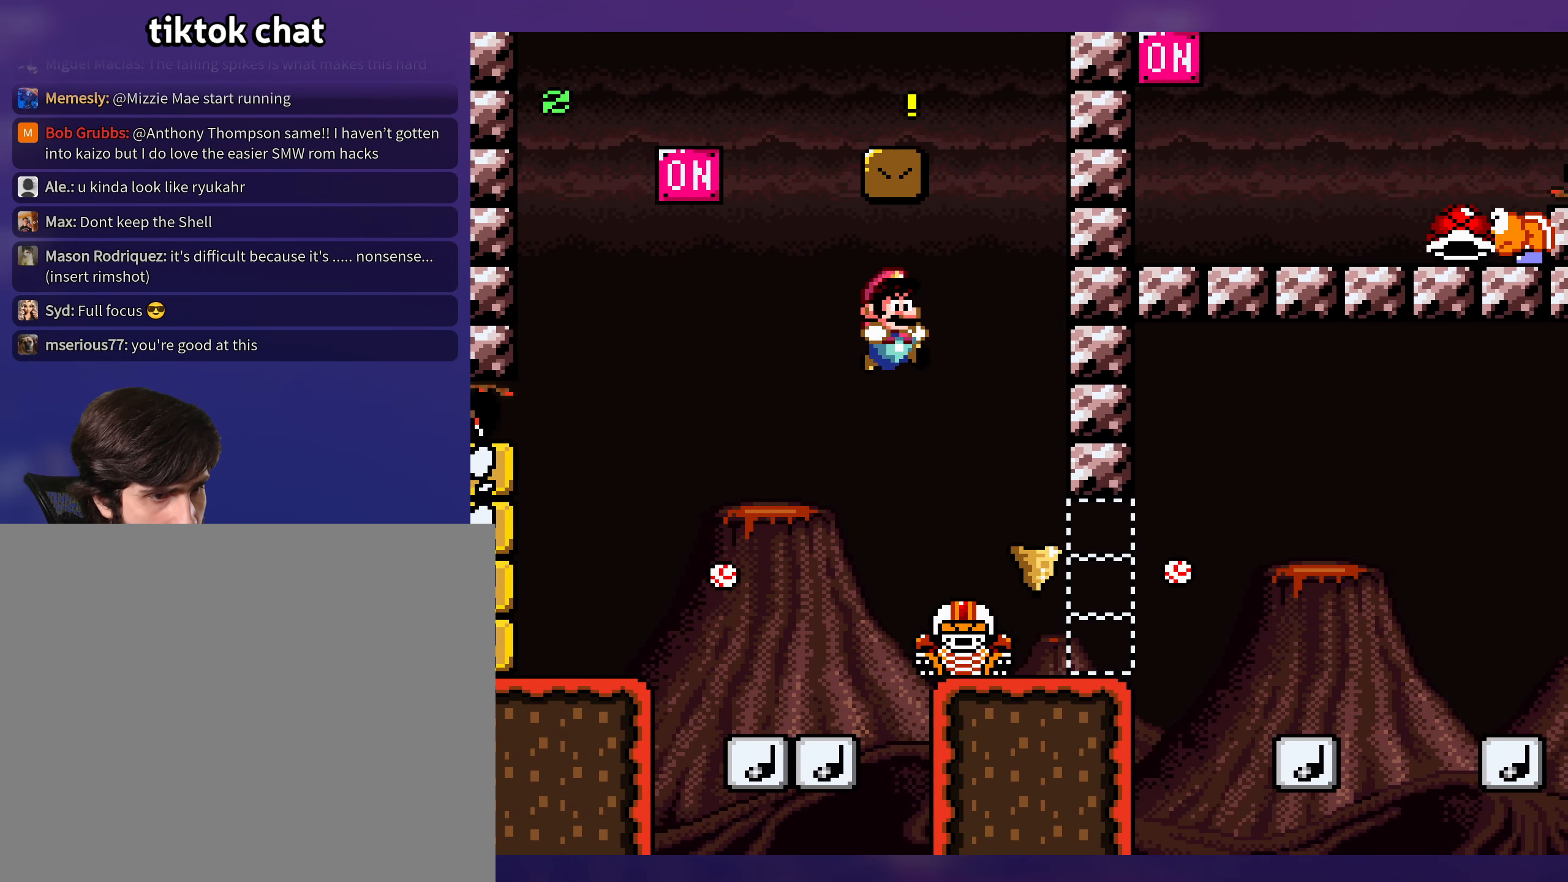
{"buttons": ["B", "Y", "DPAD_UP"], "events": [[33, "DPAD_RIGHT", "up"], [233, "DPAD_LEFT", "down"], [266, "B", "down"], [500, "DPAD_LEFT", "up"], [500, "DPAD_UP", "down"]]}
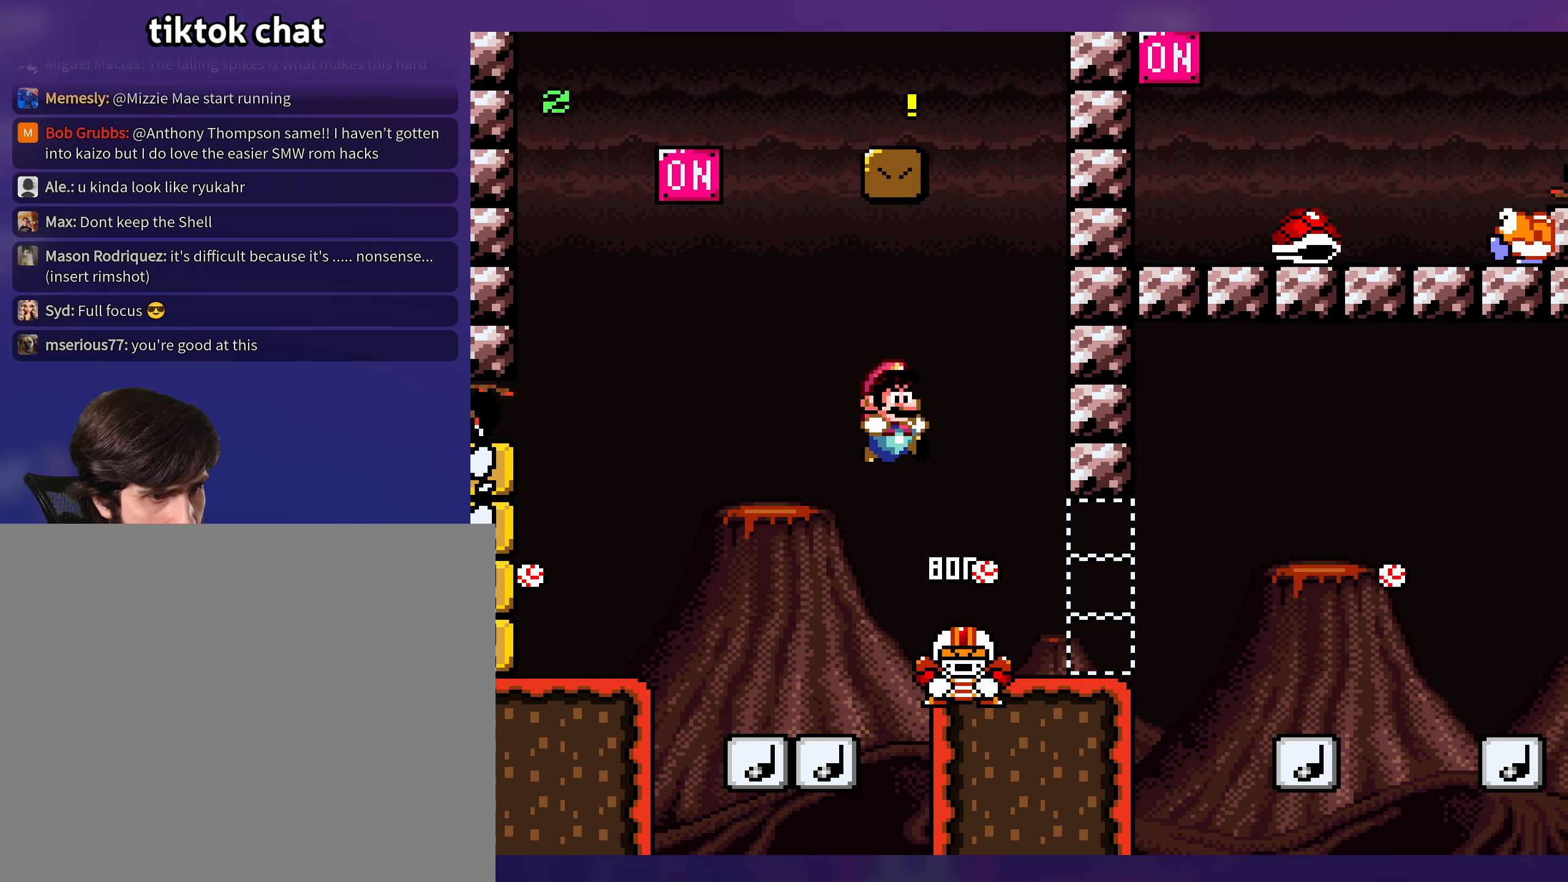
{"buttons": ["Y", "DPAD_RIGHT"], "events": [[17, "DPAD_RIGHT", "down"], [17, "DPAD_UP", "up"], [50, "B", "up"], [367, "DPAD_RIGHT", "up"], [383, "DPAD_LEFT", "down"], [450, "DPAD_LEFT", "up"], [450, "DPAD_UP", "down"], [467, "DPAD_RIGHT", "down"], [467, "DPAD_UP", "up"]]}